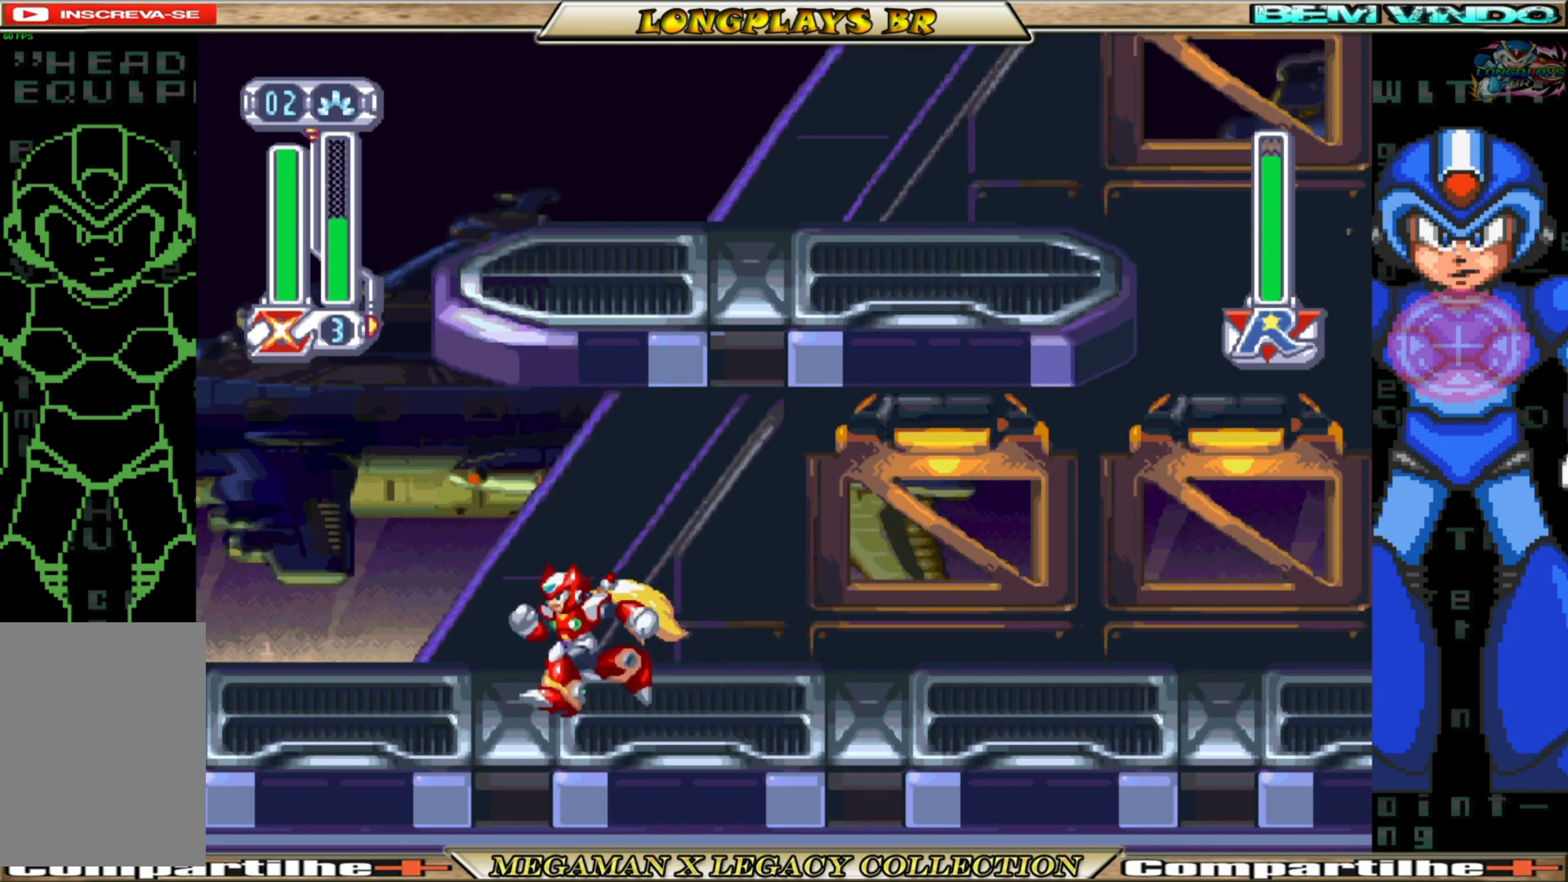
Gameplay with a controller (Xbox layout); each line is a JSON object with the inputs held at the frame after it. "events" lists button and stick changes between this image and that frame as [ms after this image, input, new state], when the widget could be followed in between. Not read: L3 R3.
{"buttons": [], "left_stick": "center", "right_stick": "center", "events": []}
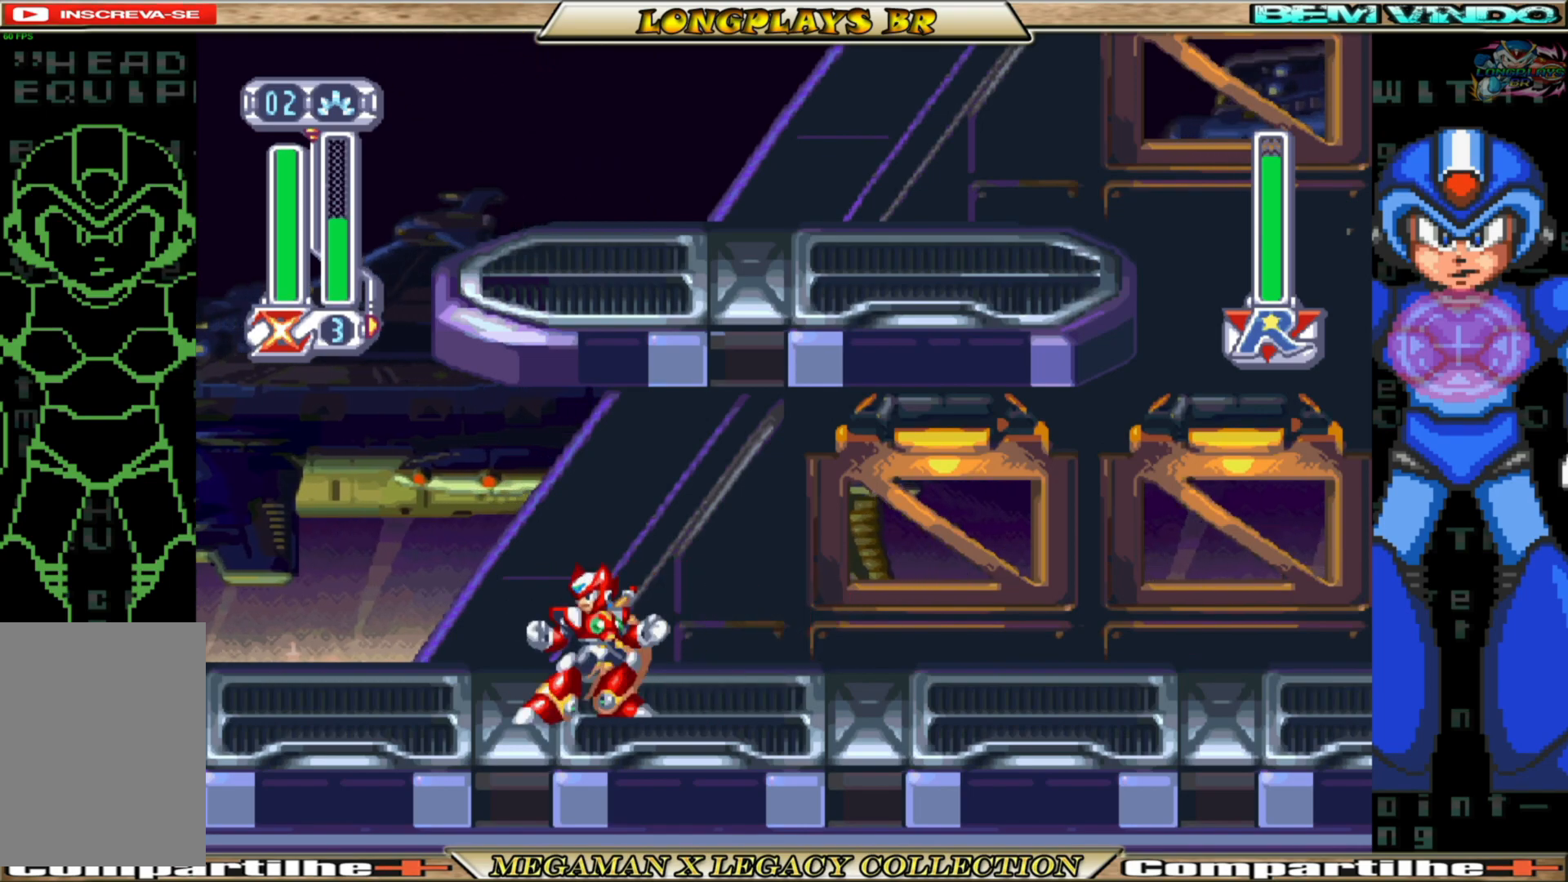
{"buttons": [], "left_stick": "center", "right_stick": "center", "events": []}
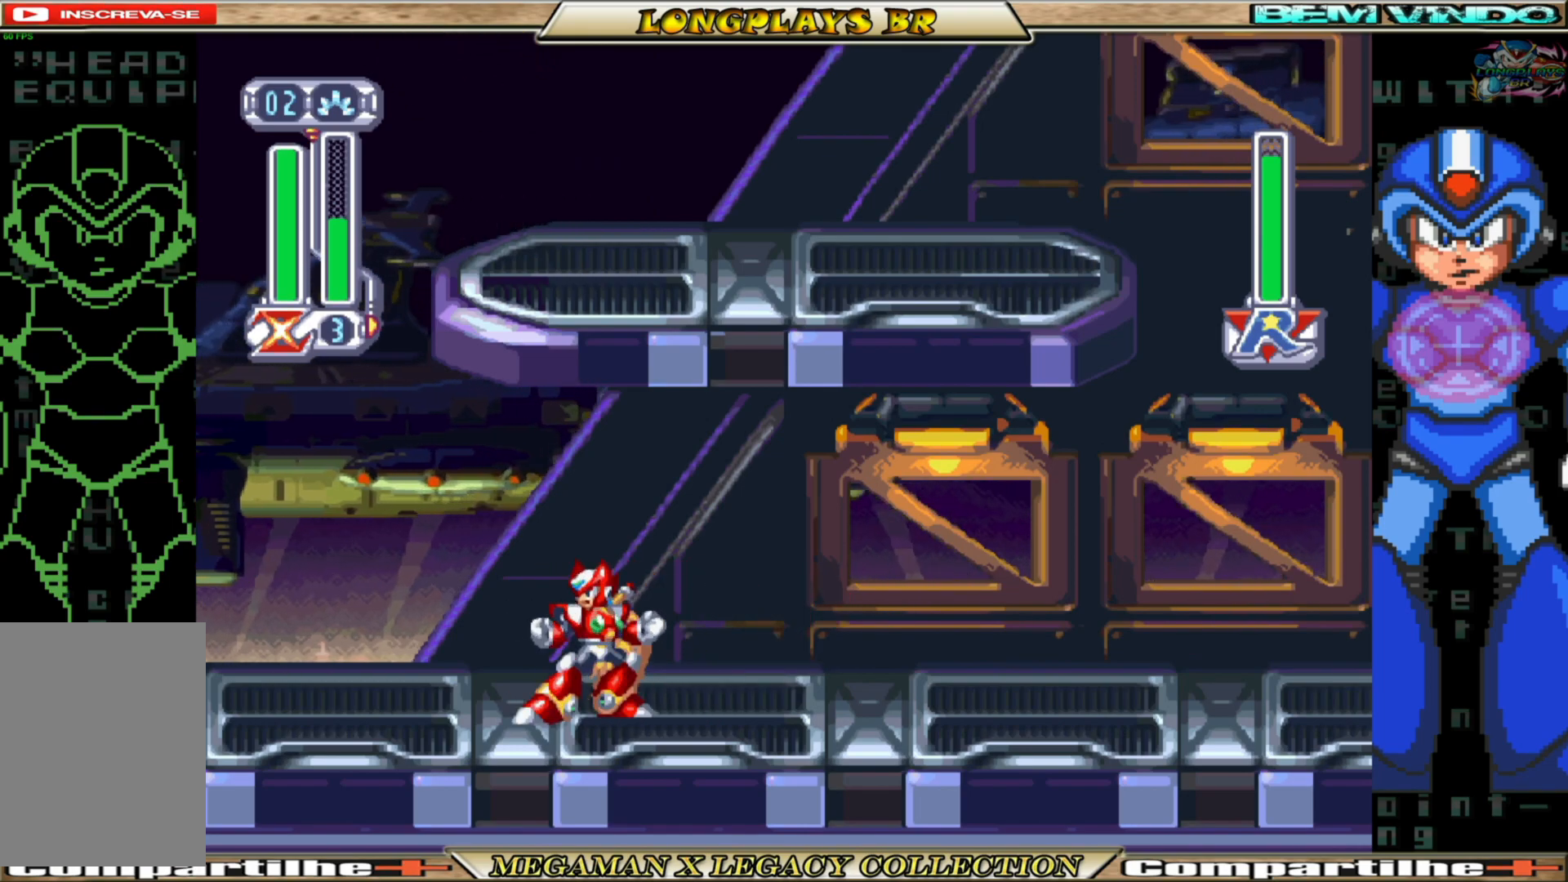
{"buttons": [], "left_stick": "center", "right_stick": "center", "events": []}
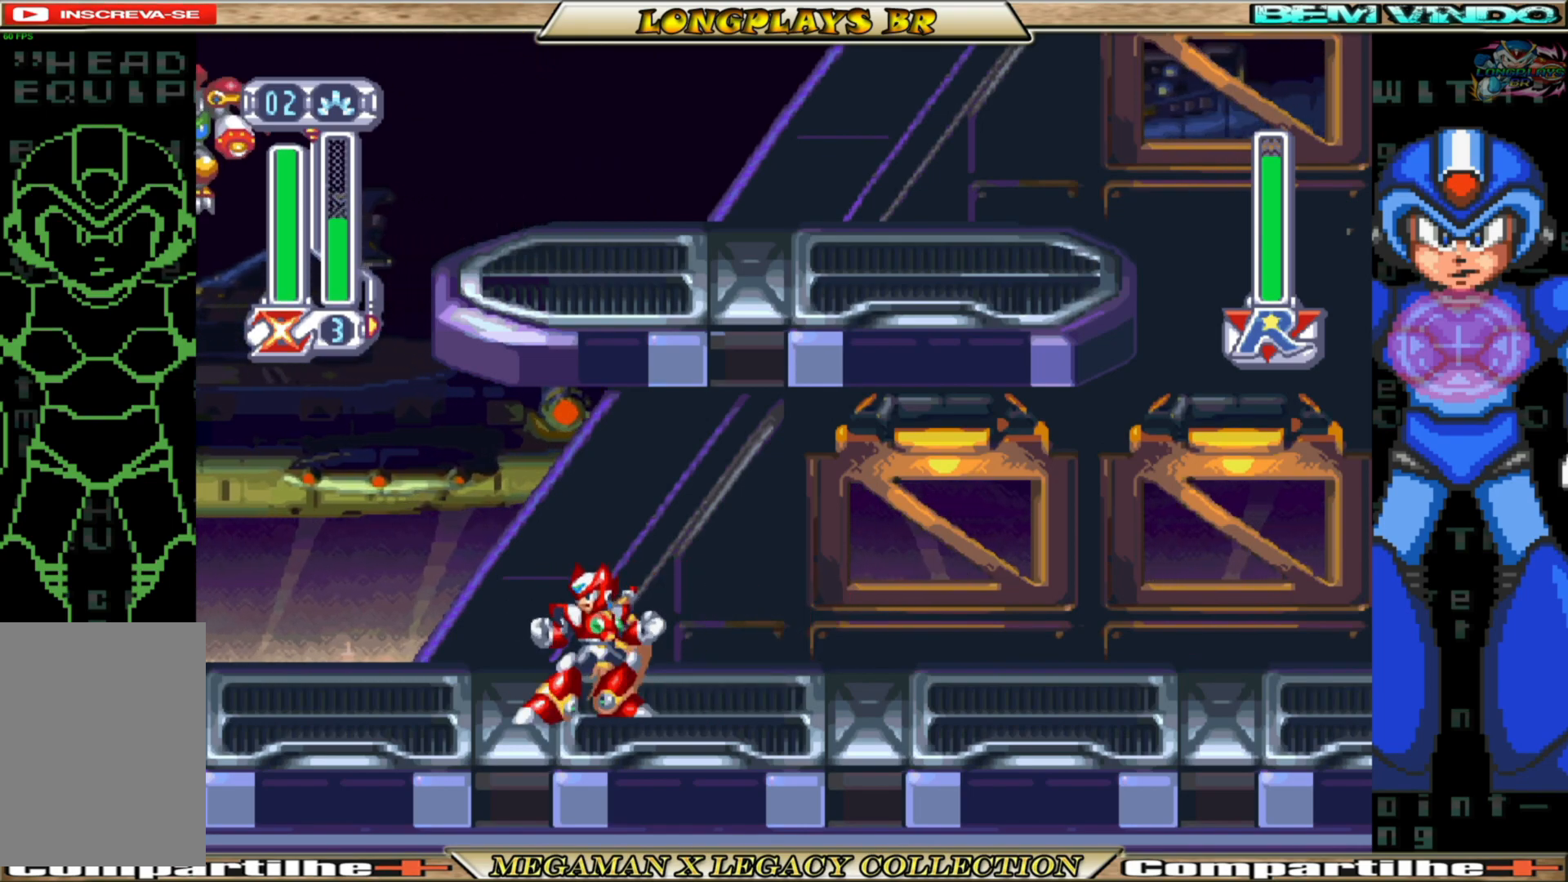
{"buttons": [], "left_stick": "center", "right_stick": "center", "events": []}
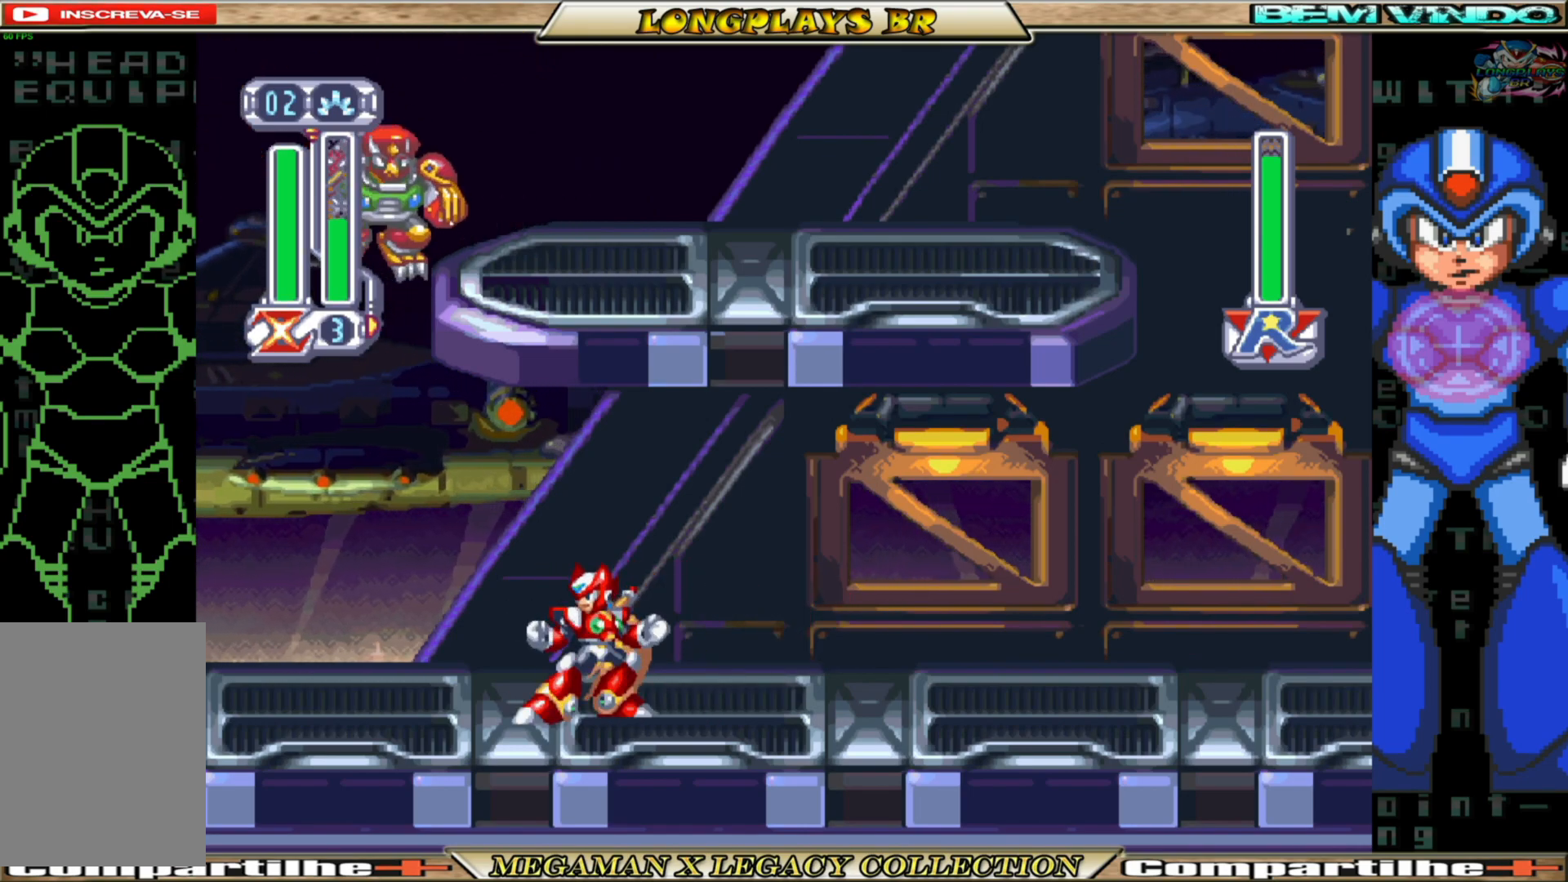
{"buttons": ["R2", "DPAD_LEFT"], "left_stick": "center", "right_stick": "center", "events": [[50, "DPAD_RIGHT", "down"], [450, "DPAD_RIGHT", "up"], [483, "DPAD_LEFT", "down"], [483, "R2", "down"]]}
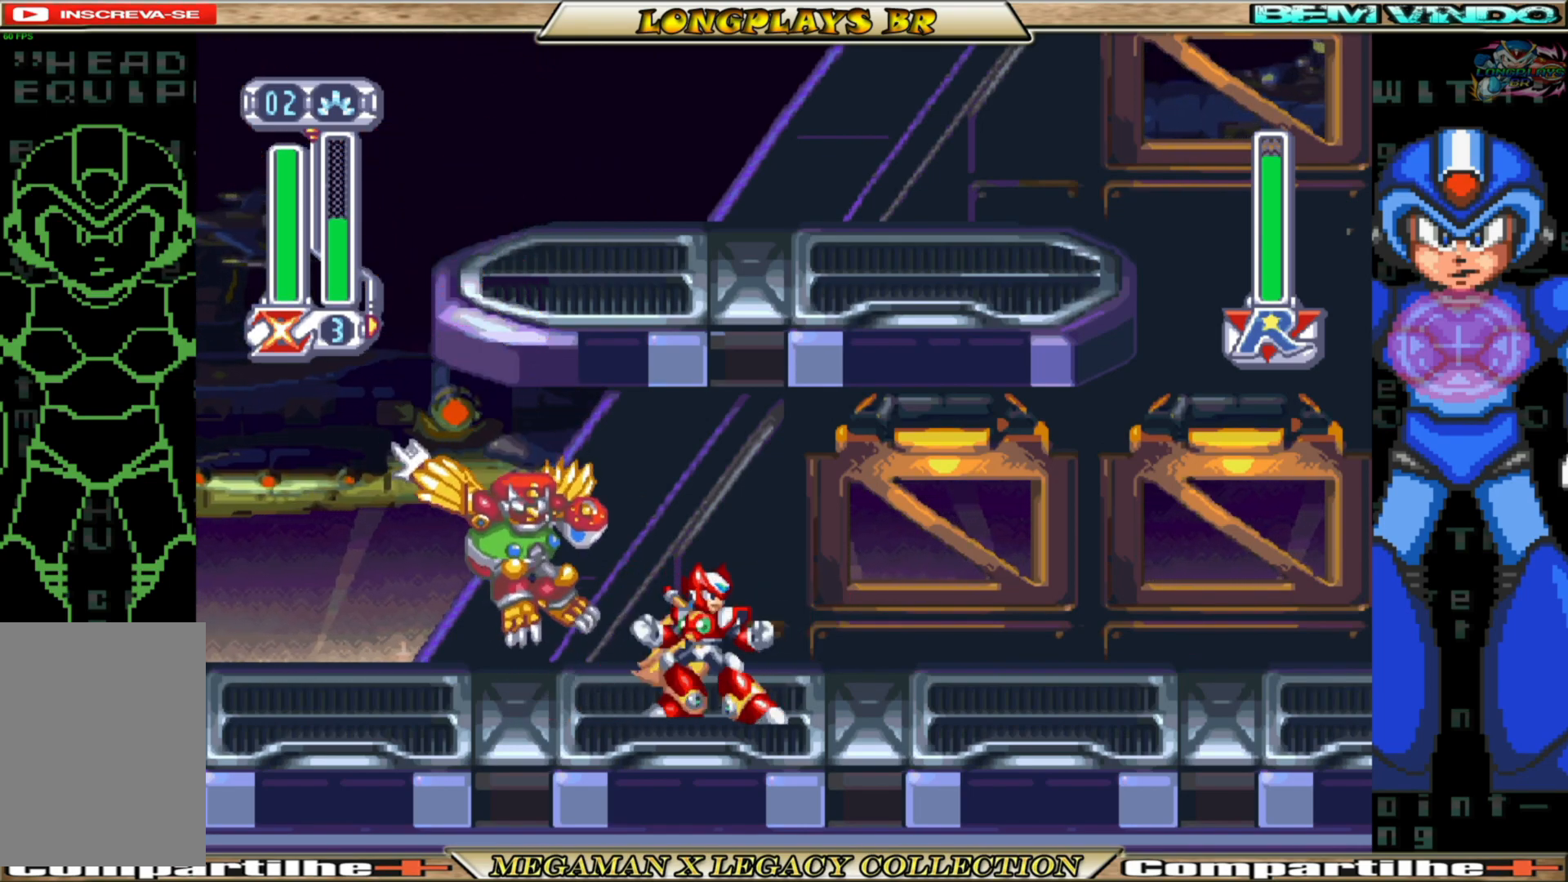
{"buttons": [], "left_stick": "center", "right_stick": "center", "events": [[133, "DPAD_LEFT", "up"], [200, "R2", "up"]]}
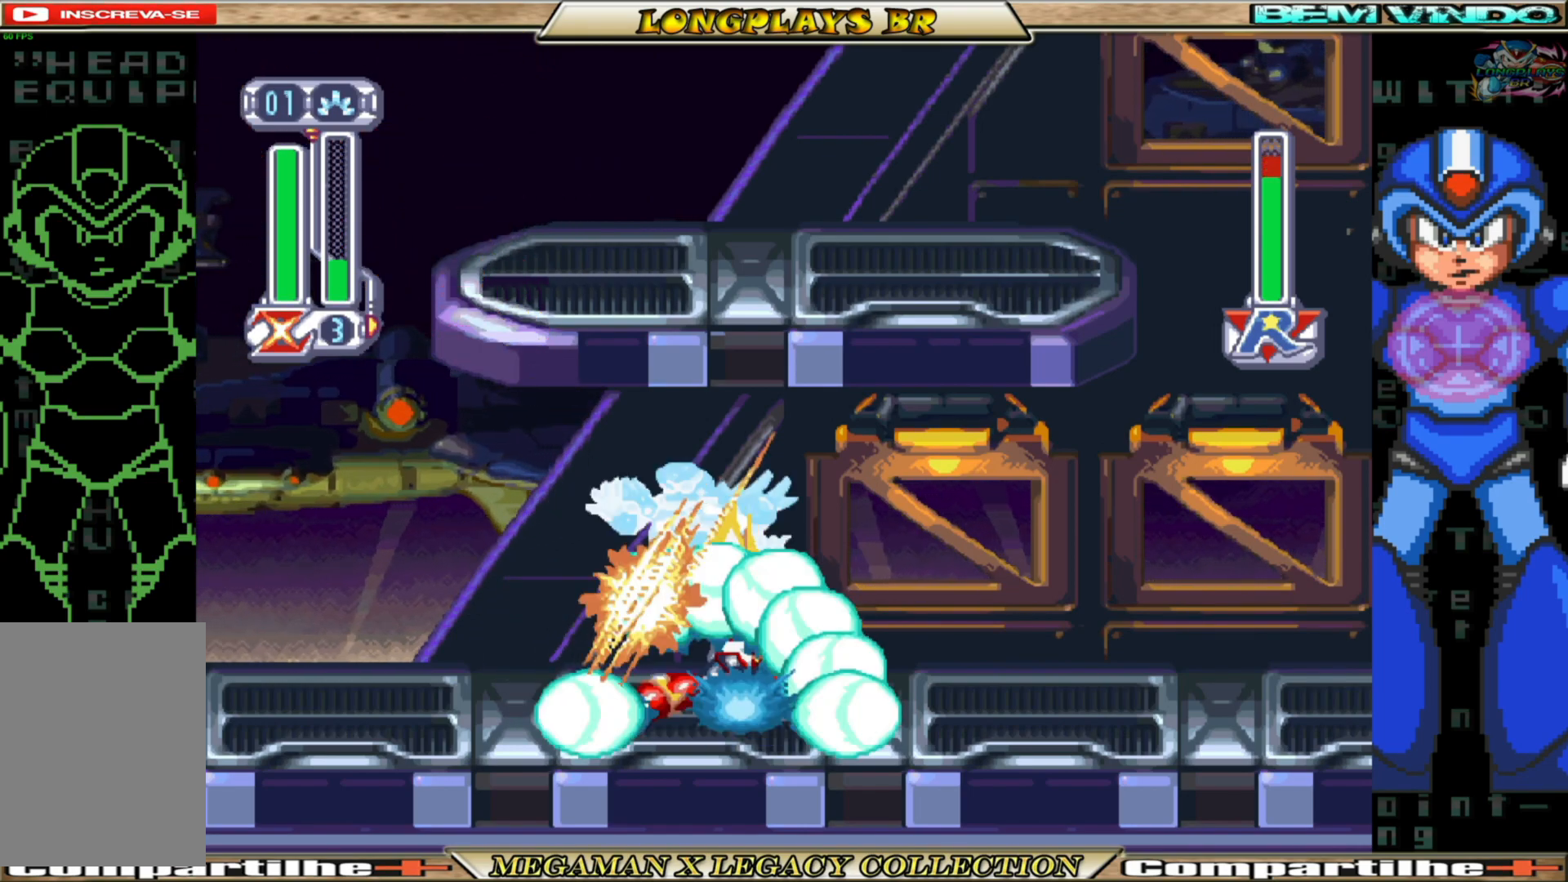
{"buttons": [], "left_stick": "center", "right_stick": "center", "events": []}
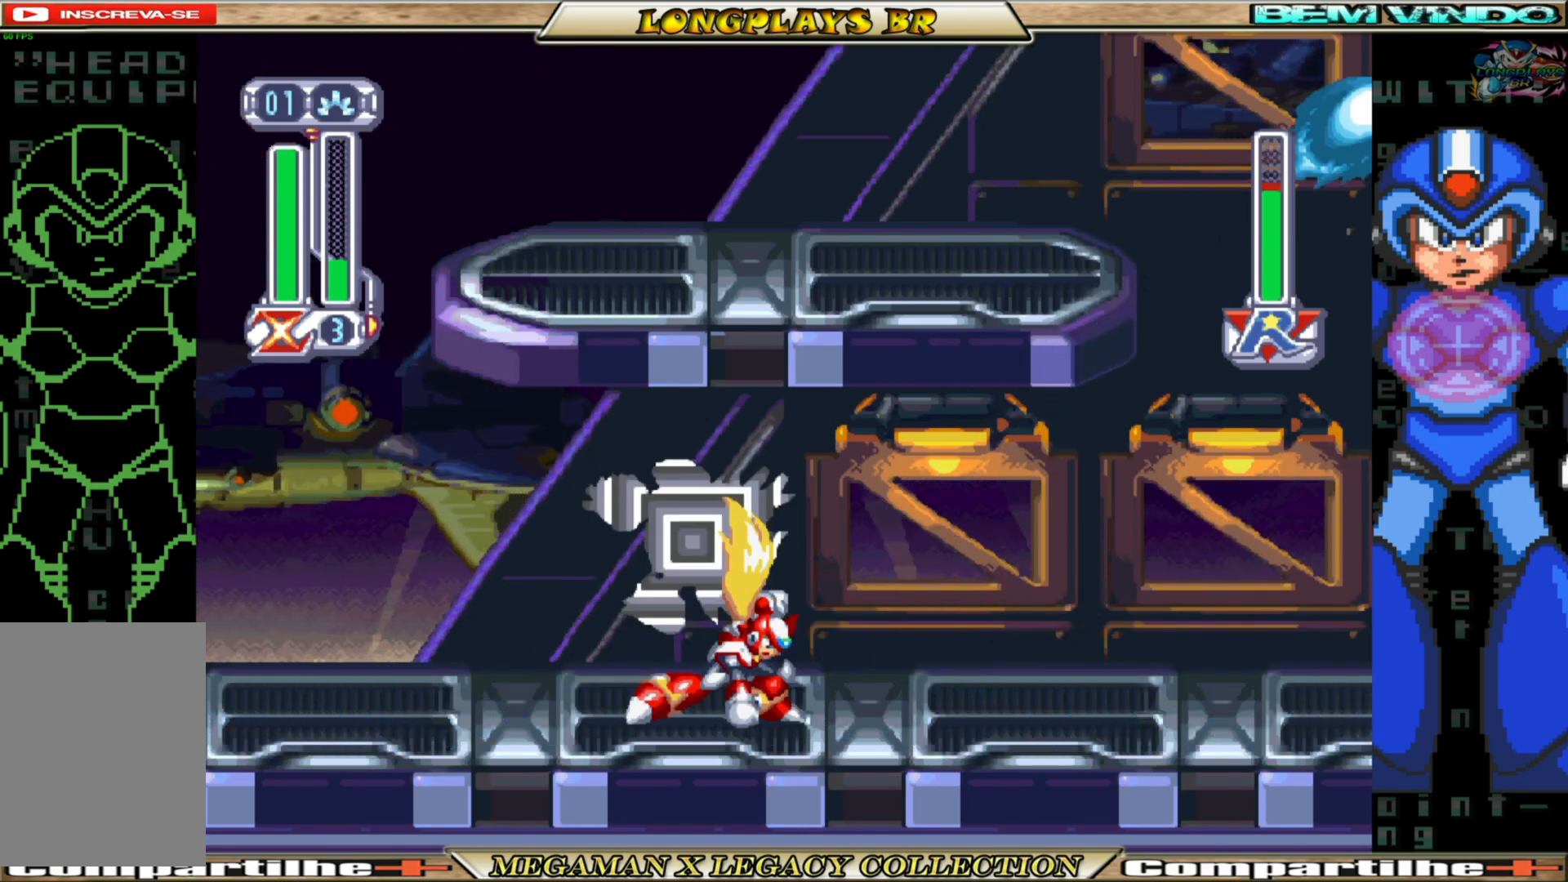
{"buttons": [], "left_stick": "center", "right_stick": "center", "events": []}
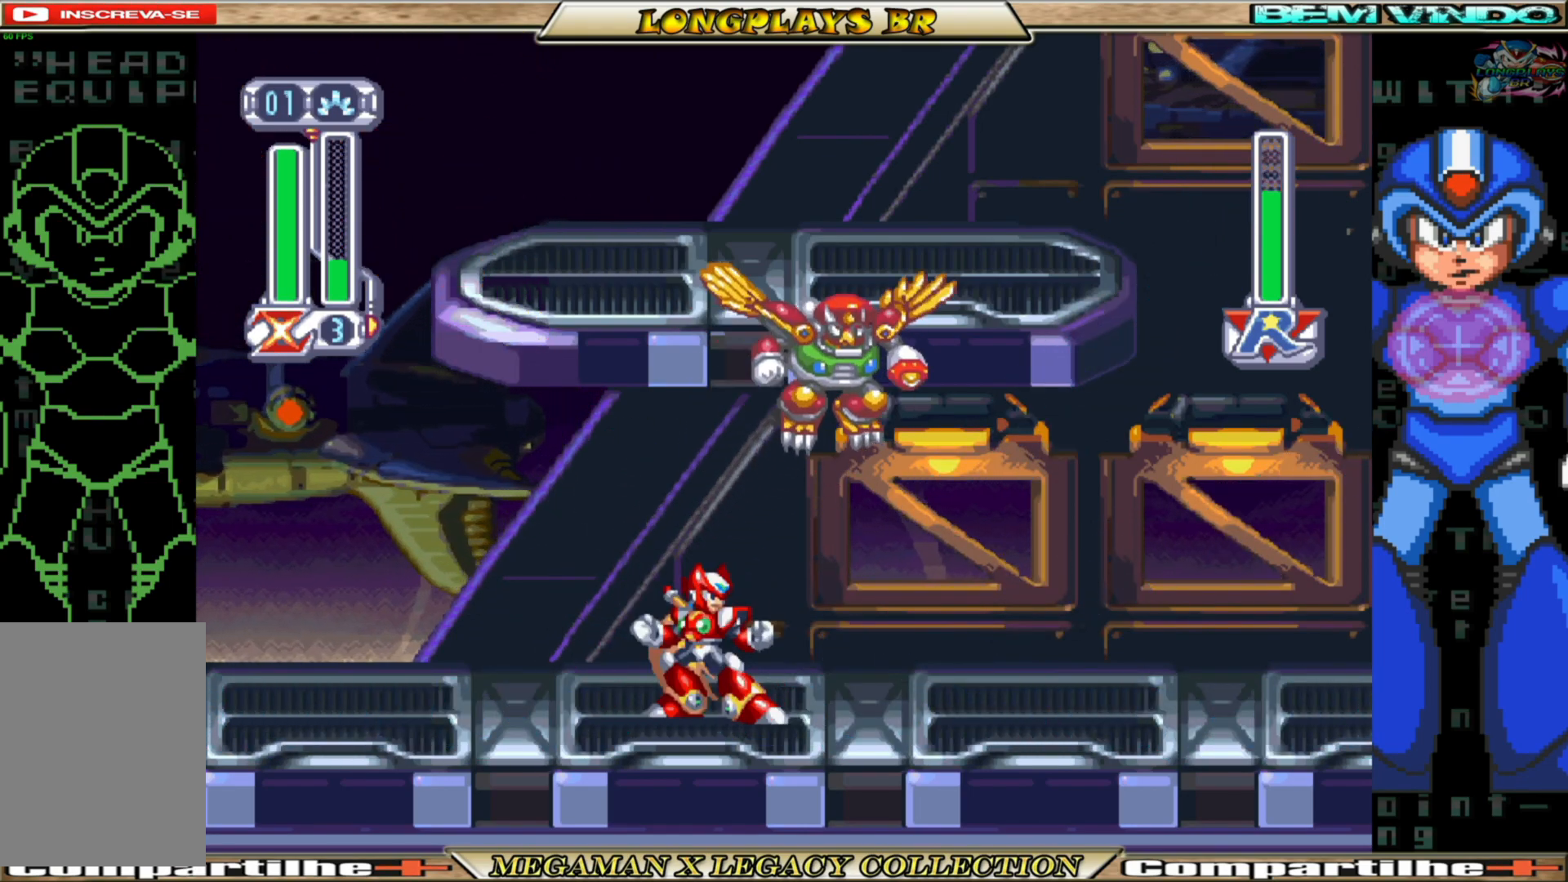
{"buttons": ["DPAD_RIGHT"], "left_stick": "center", "right_stick": "center", "events": [[400, "DPAD_RIGHT", "down"]]}
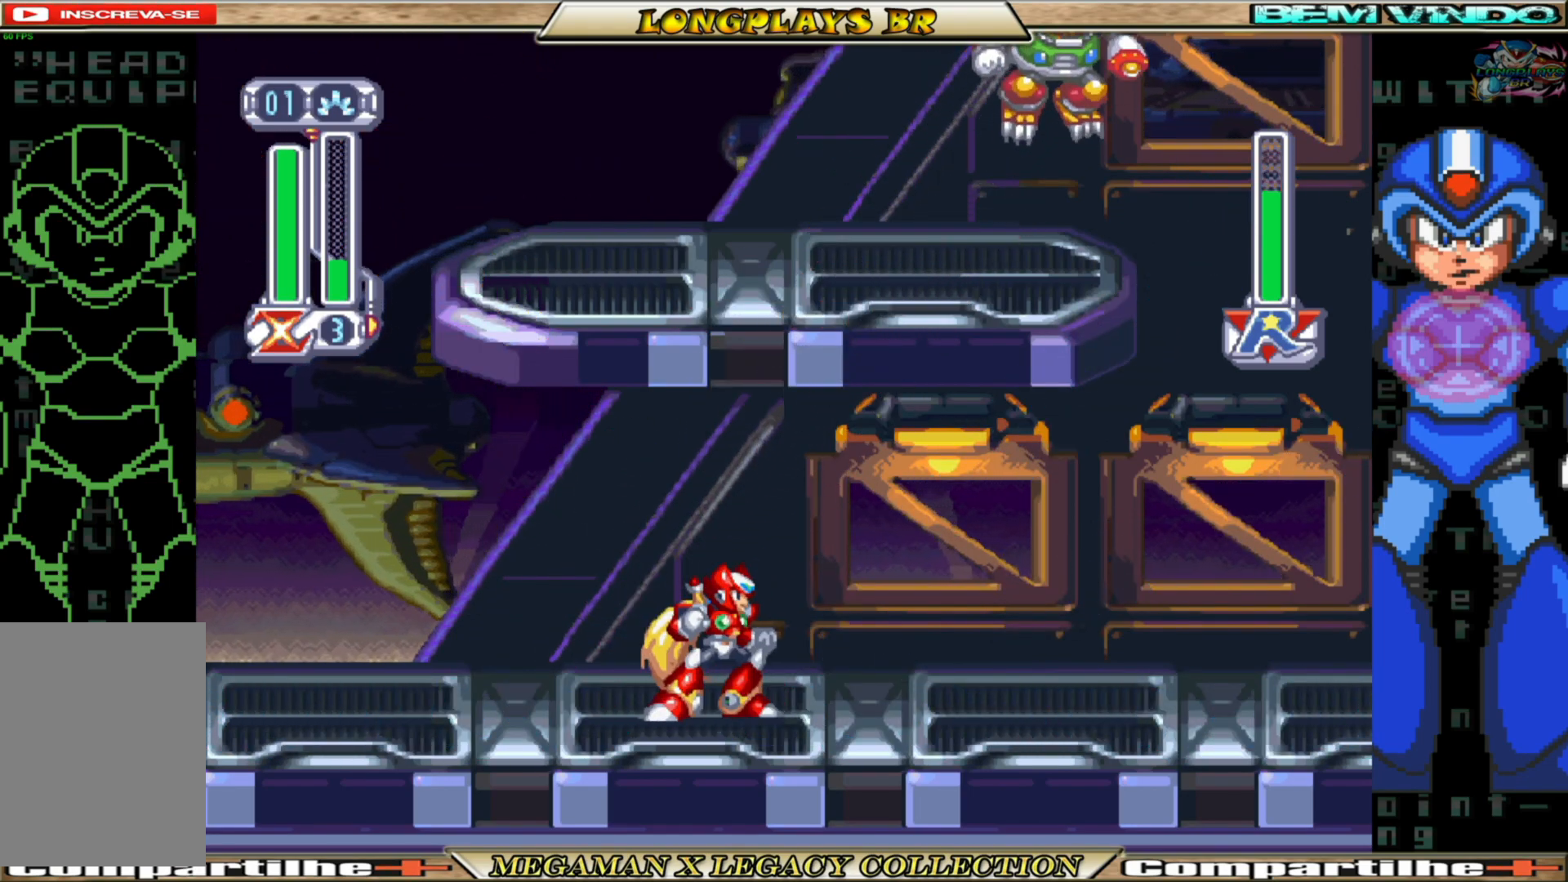
{"buttons": ["DPAD_RIGHT"], "left_stick": "center", "right_stick": "center", "events": []}
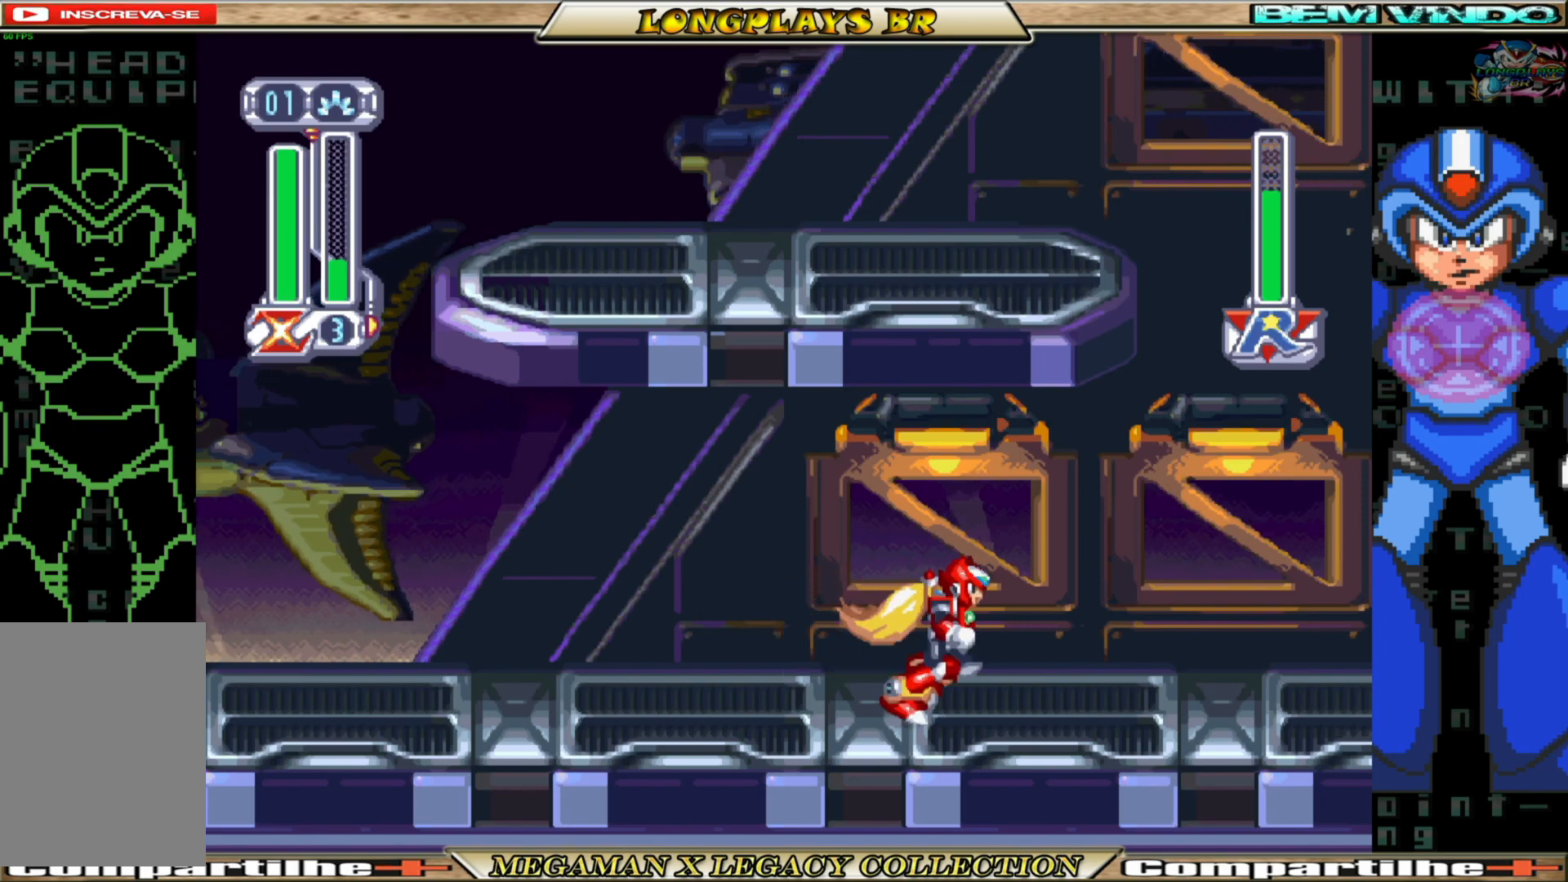
{"buttons": [], "left_stick": "center", "right_stick": "center", "events": [[333, "DPAD_RIGHT", "up"]]}
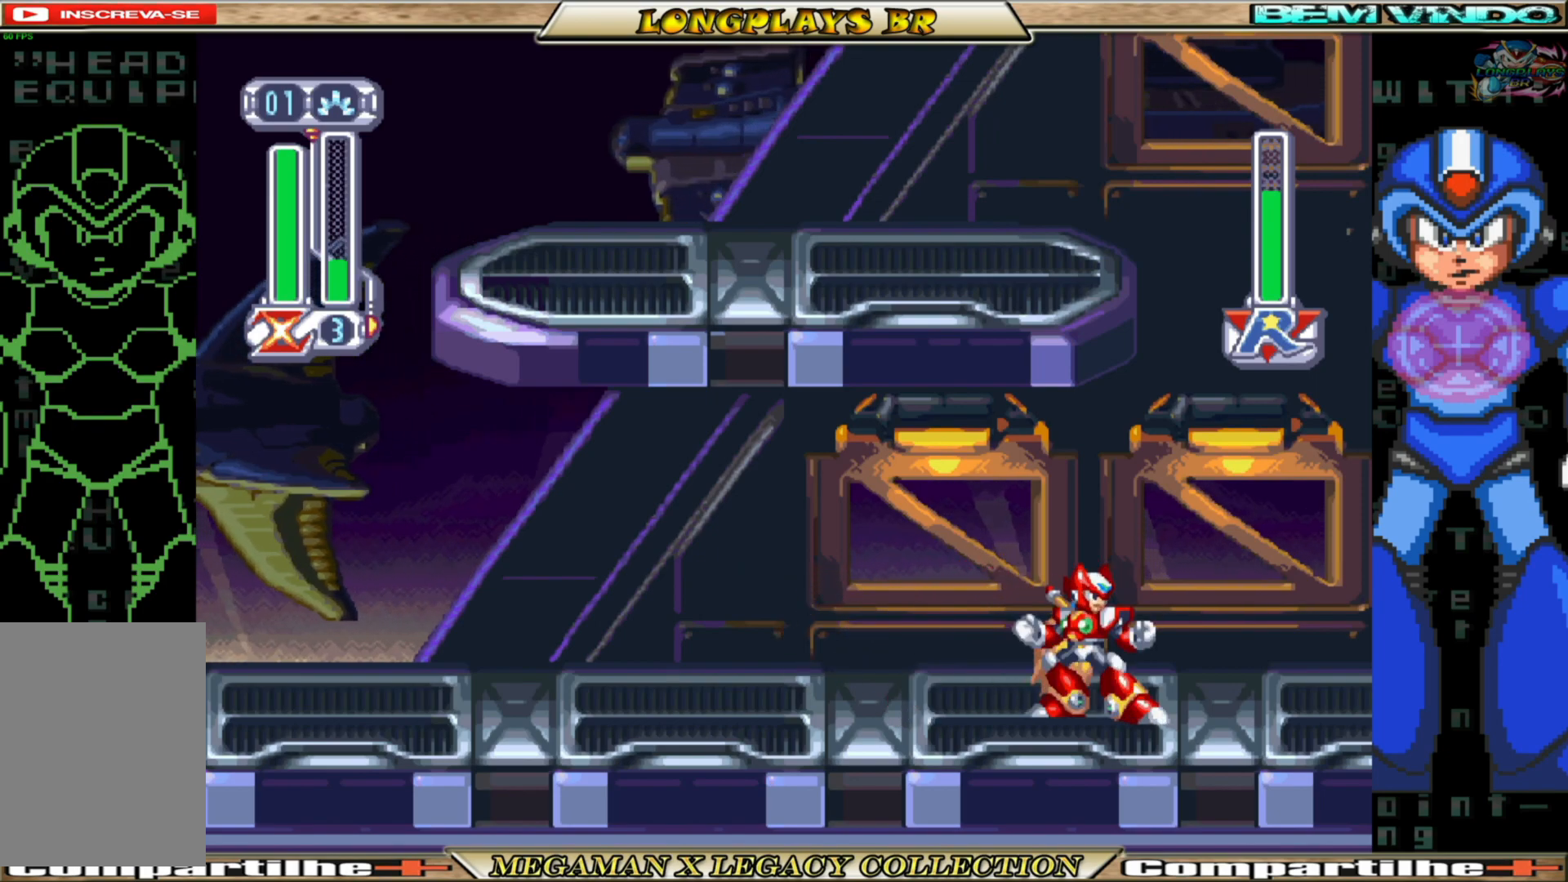
{"buttons": [], "left_stick": "center", "right_stick": "center", "events": [[217, "DPAD_LEFT", "down"], [500, "DPAD_LEFT", "up"]]}
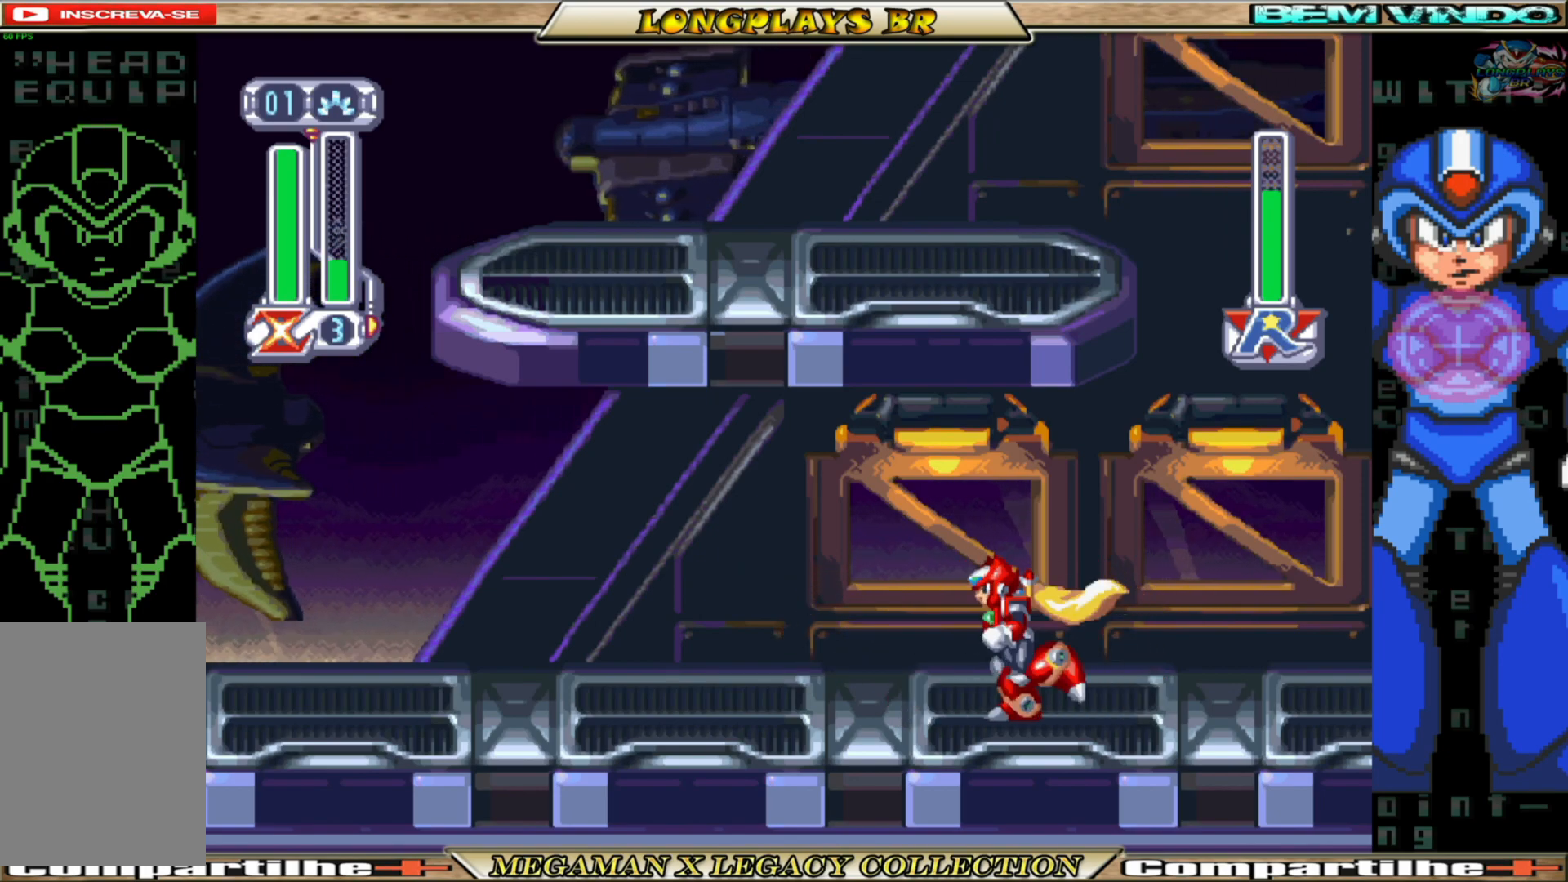
{"buttons": [], "left_stick": "center", "right_stick": "center", "events": [[150, "DPAD_RIGHT", "down"], [267, "DPAD_RIGHT", "up"]]}
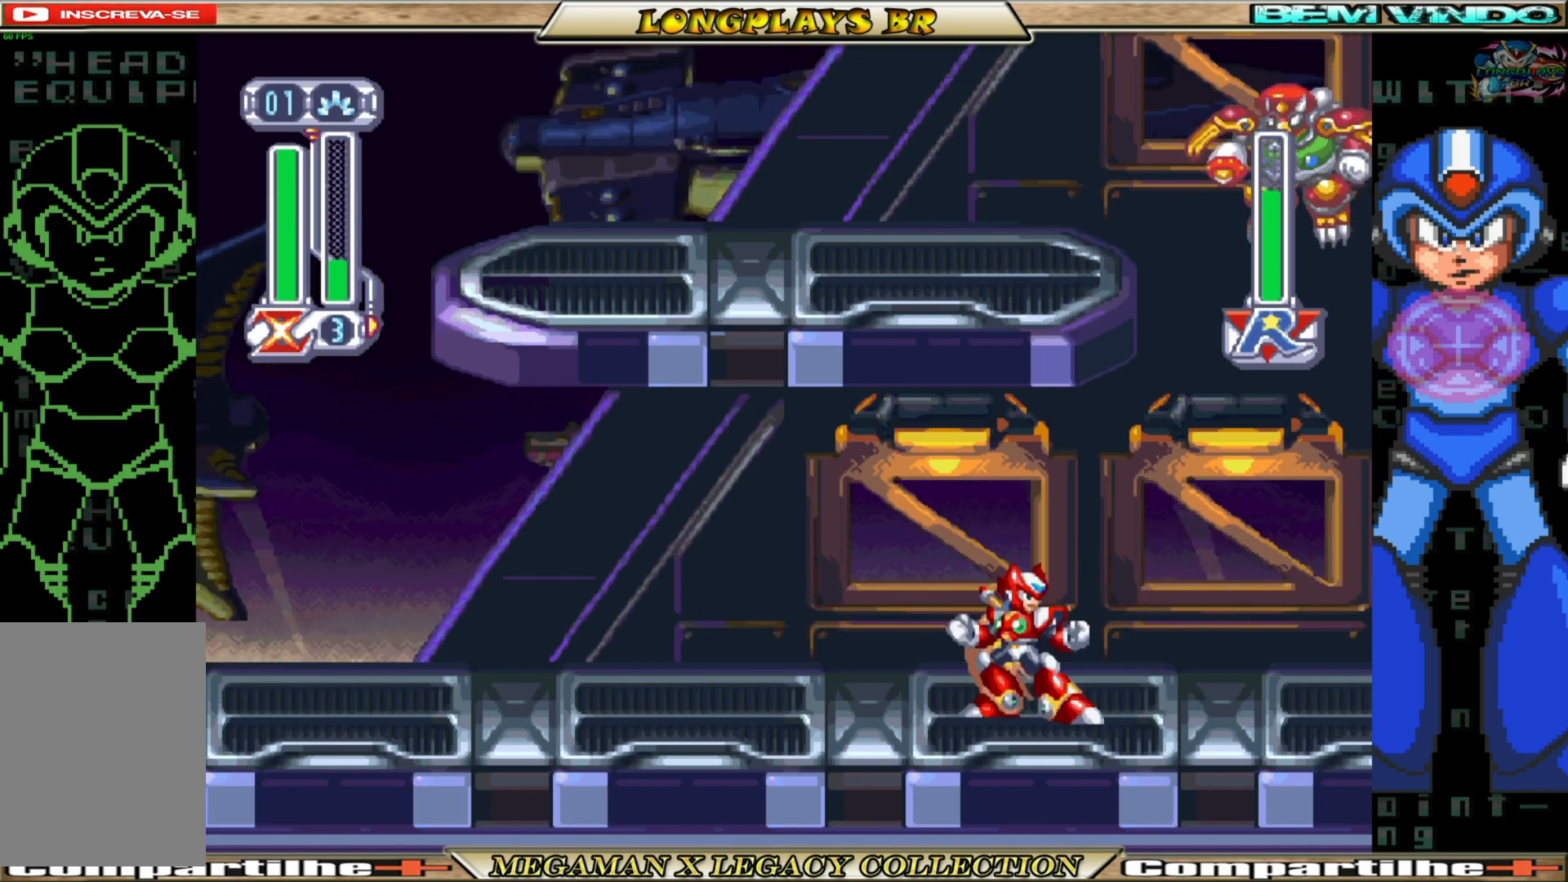
{"buttons": ["R2"], "left_stick": "center", "right_stick": "center", "events": [[483, "R2", "down"]]}
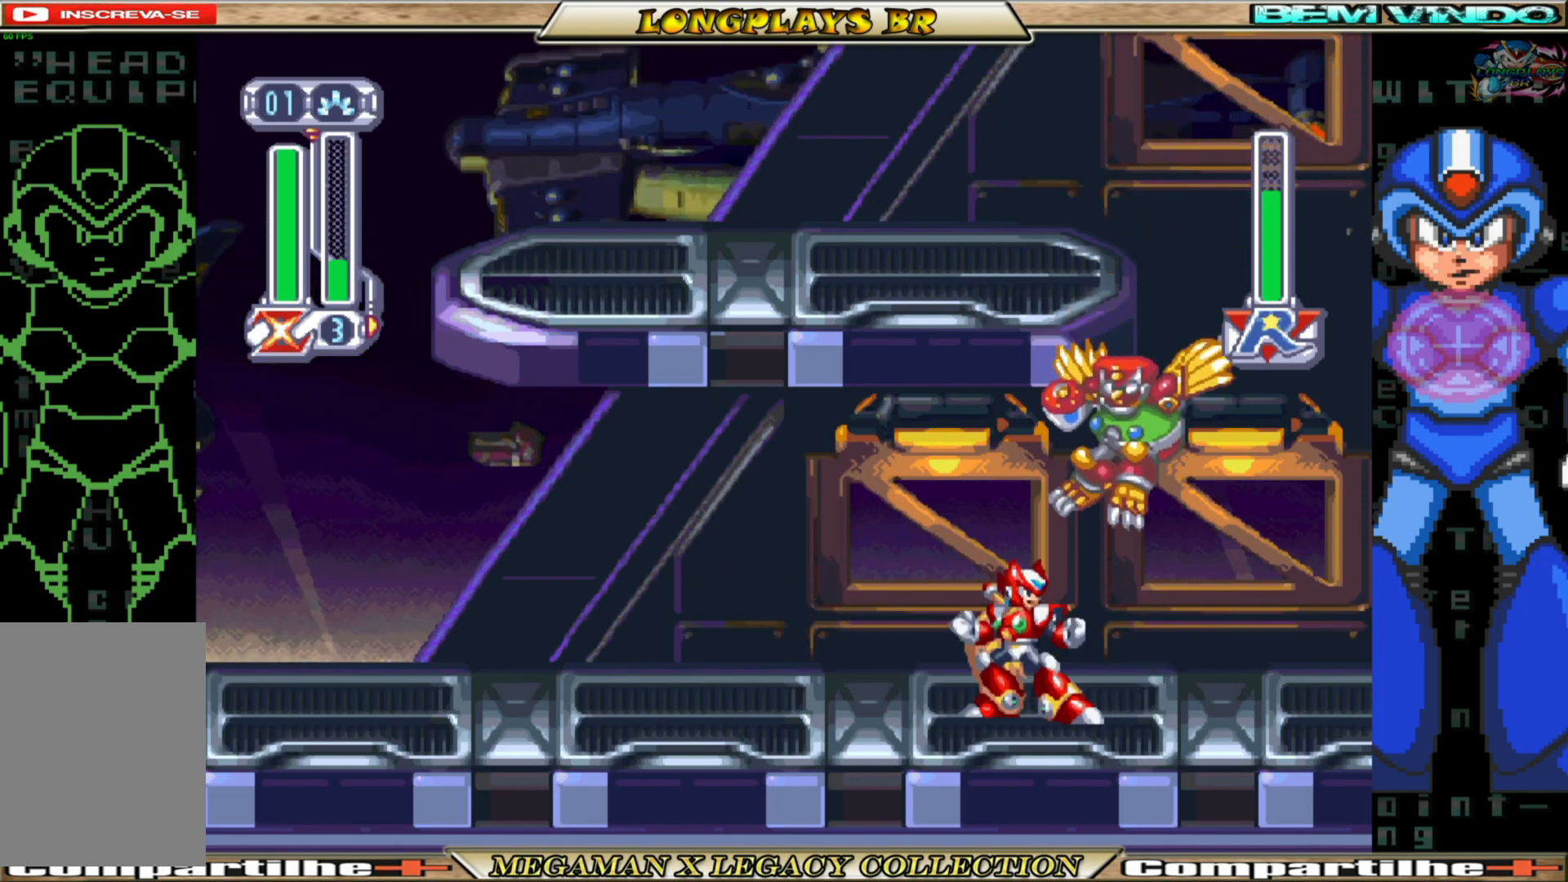
{"buttons": ["R2"], "left_stick": "center", "right_stick": "center", "events": []}
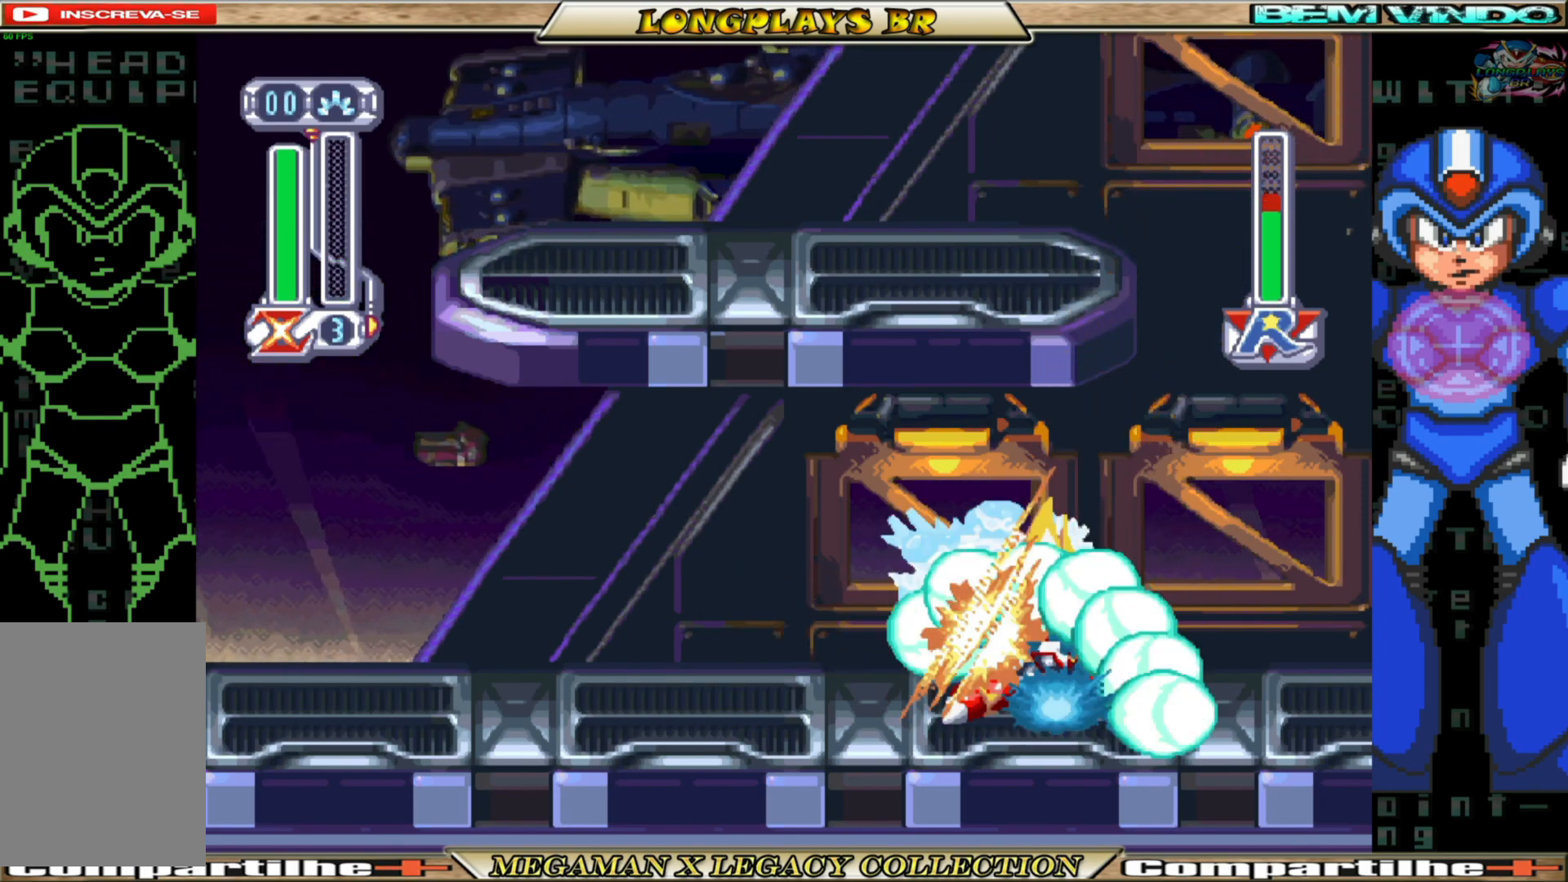
{"buttons": ["R2"], "left_stick": "center", "right_stick": "center", "events": []}
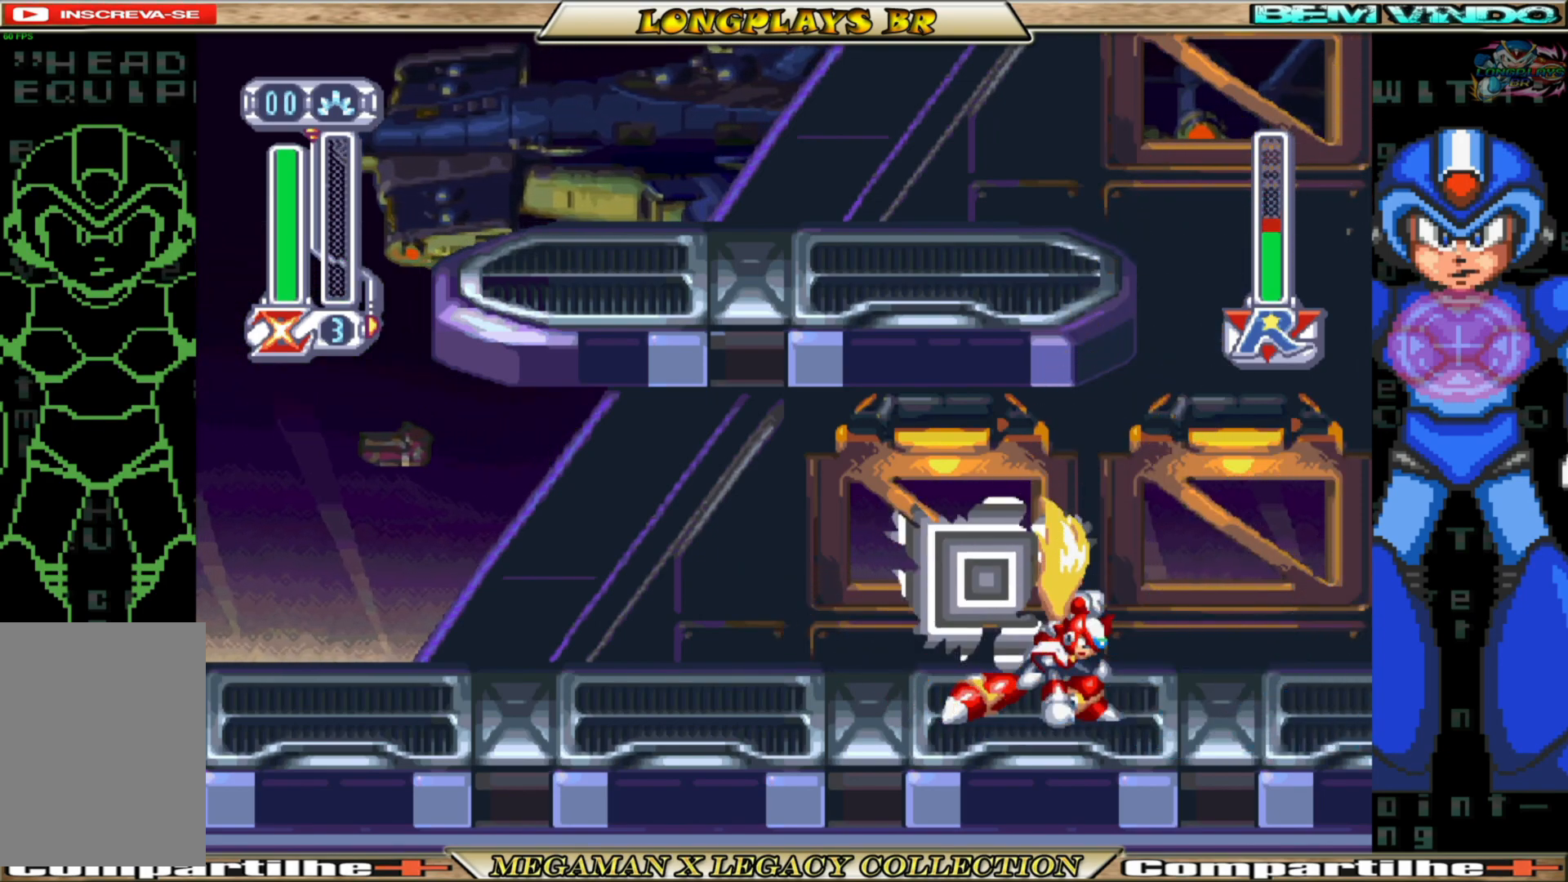
{"buttons": [], "left_stick": "center", "right_stick": "center", "events": [[133, "R2", "up"]]}
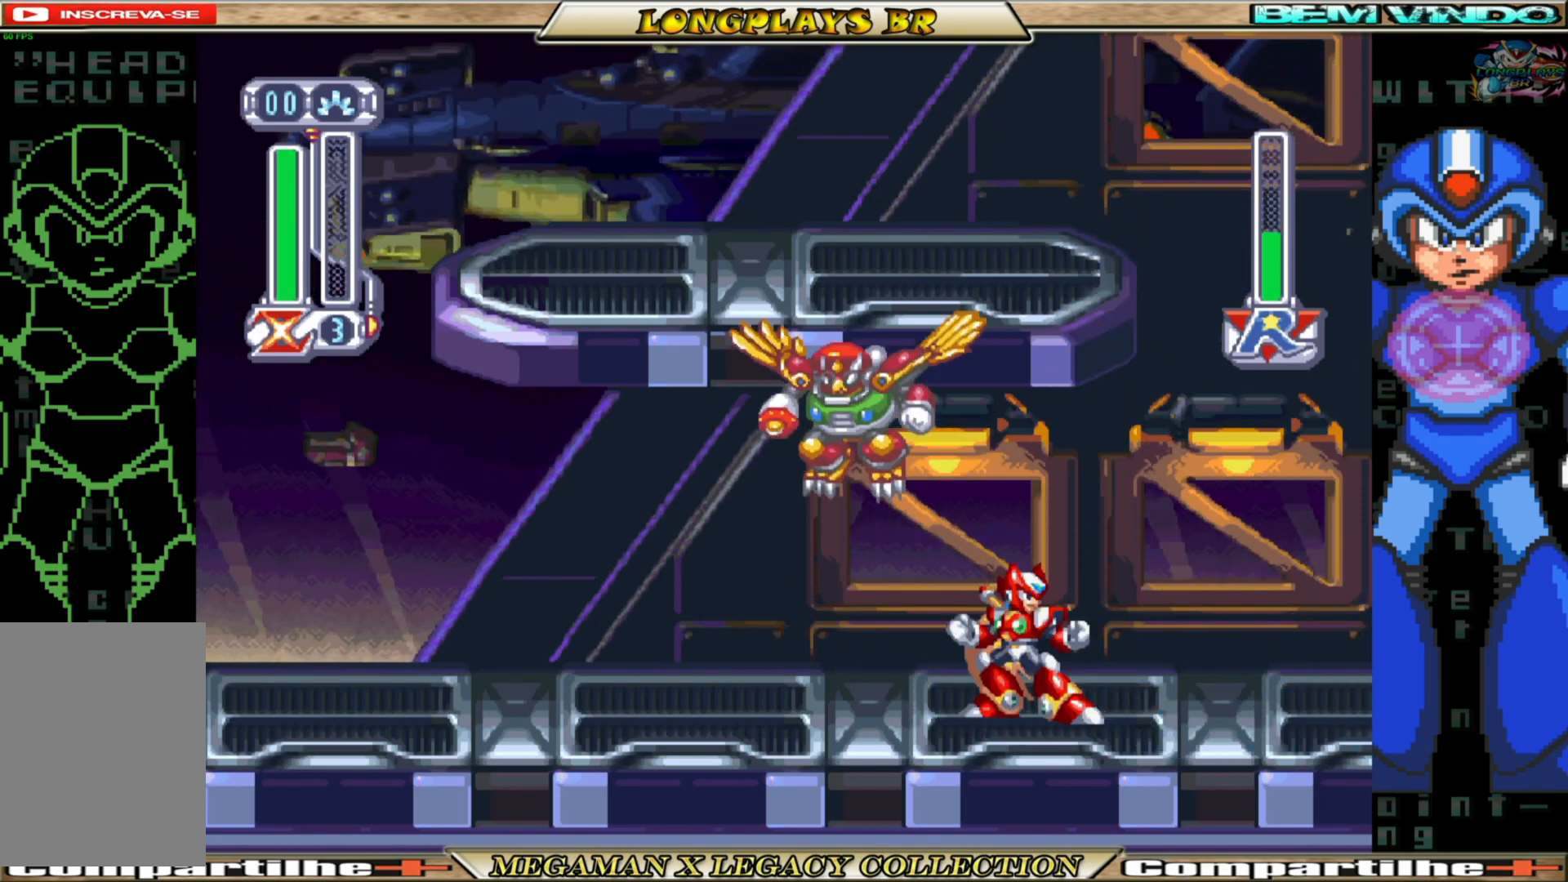
{"buttons": ["DPAD_LEFT"], "left_stick": "center", "right_stick": "center", "events": [[283, "DPAD_LEFT", "down"]]}
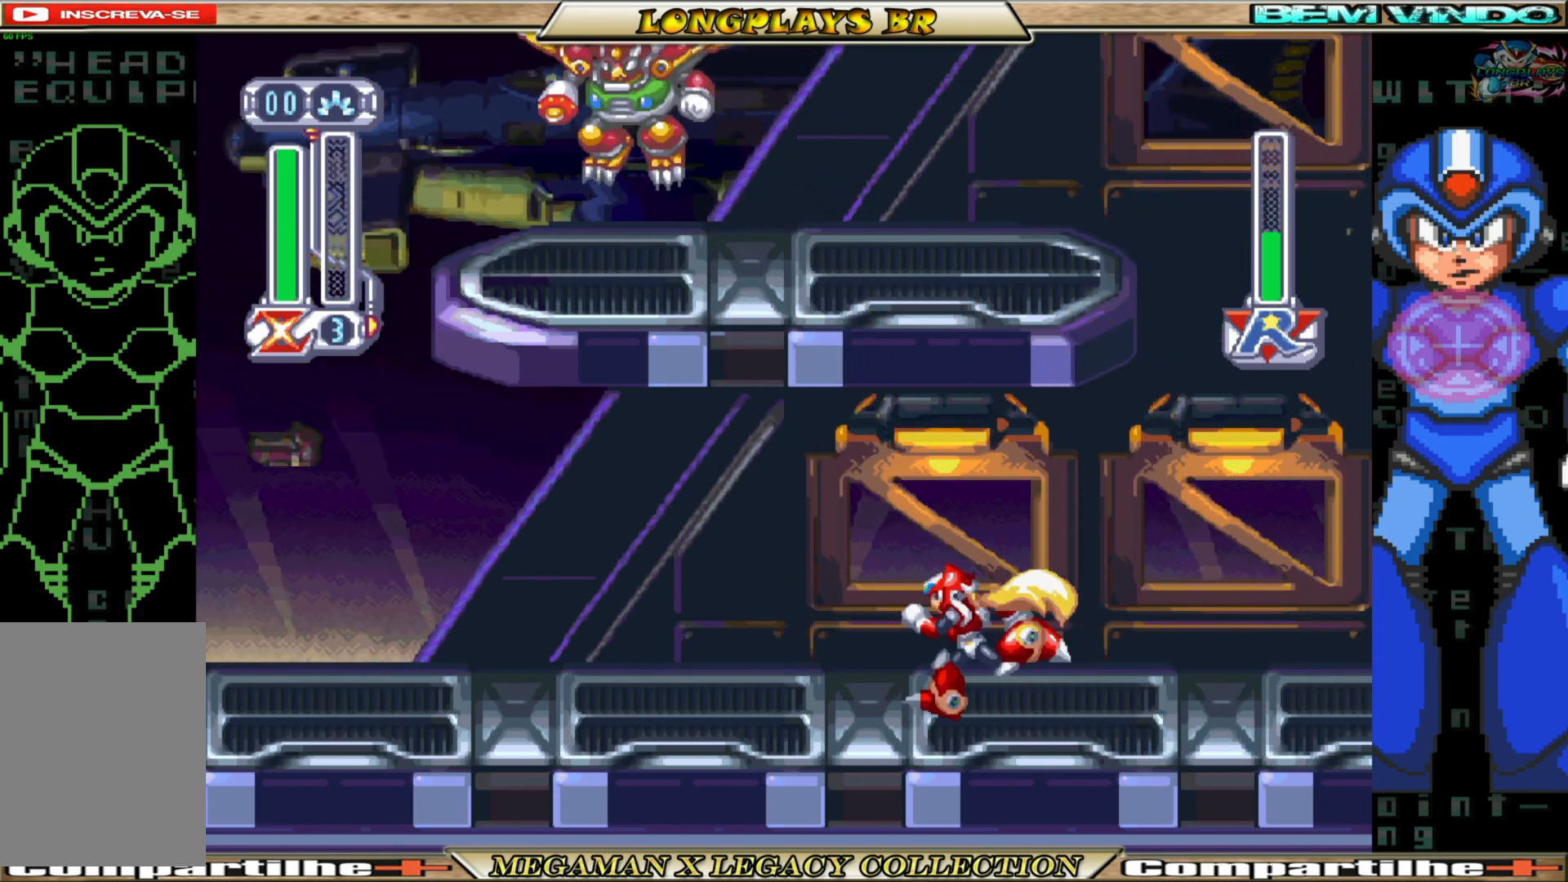
{"buttons": ["DPAD_LEFT"], "left_stick": "center", "right_stick": "center", "events": [[33, "B", "down"], [483, "B", "up"]]}
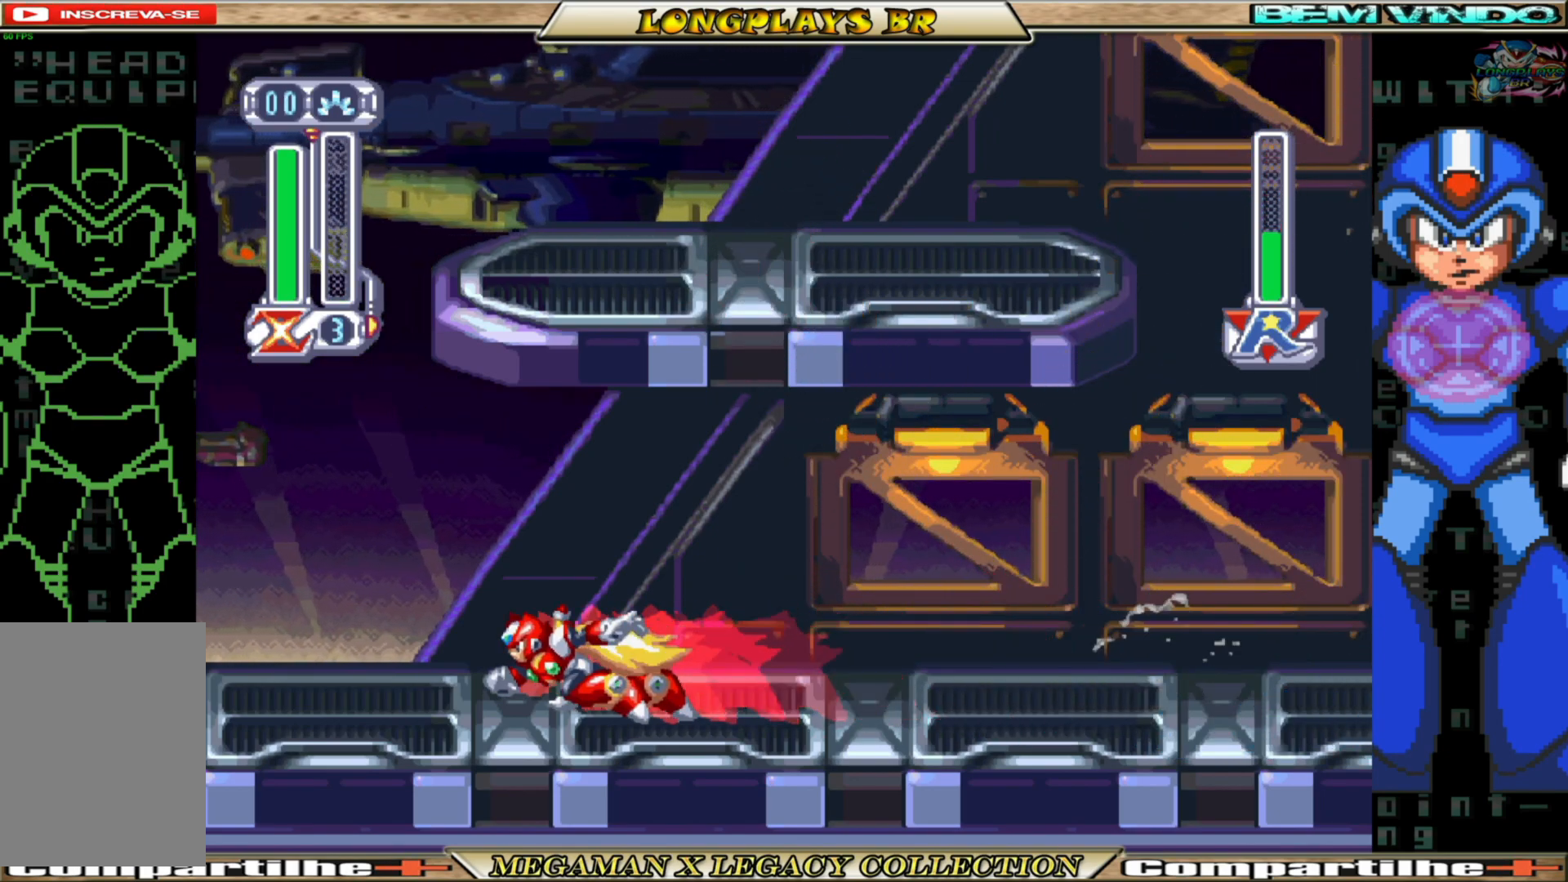
{"buttons": [], "left_stick": "center", "right_stick": "center", "events": [[100, "DPAD_LEFT", "up"]]}
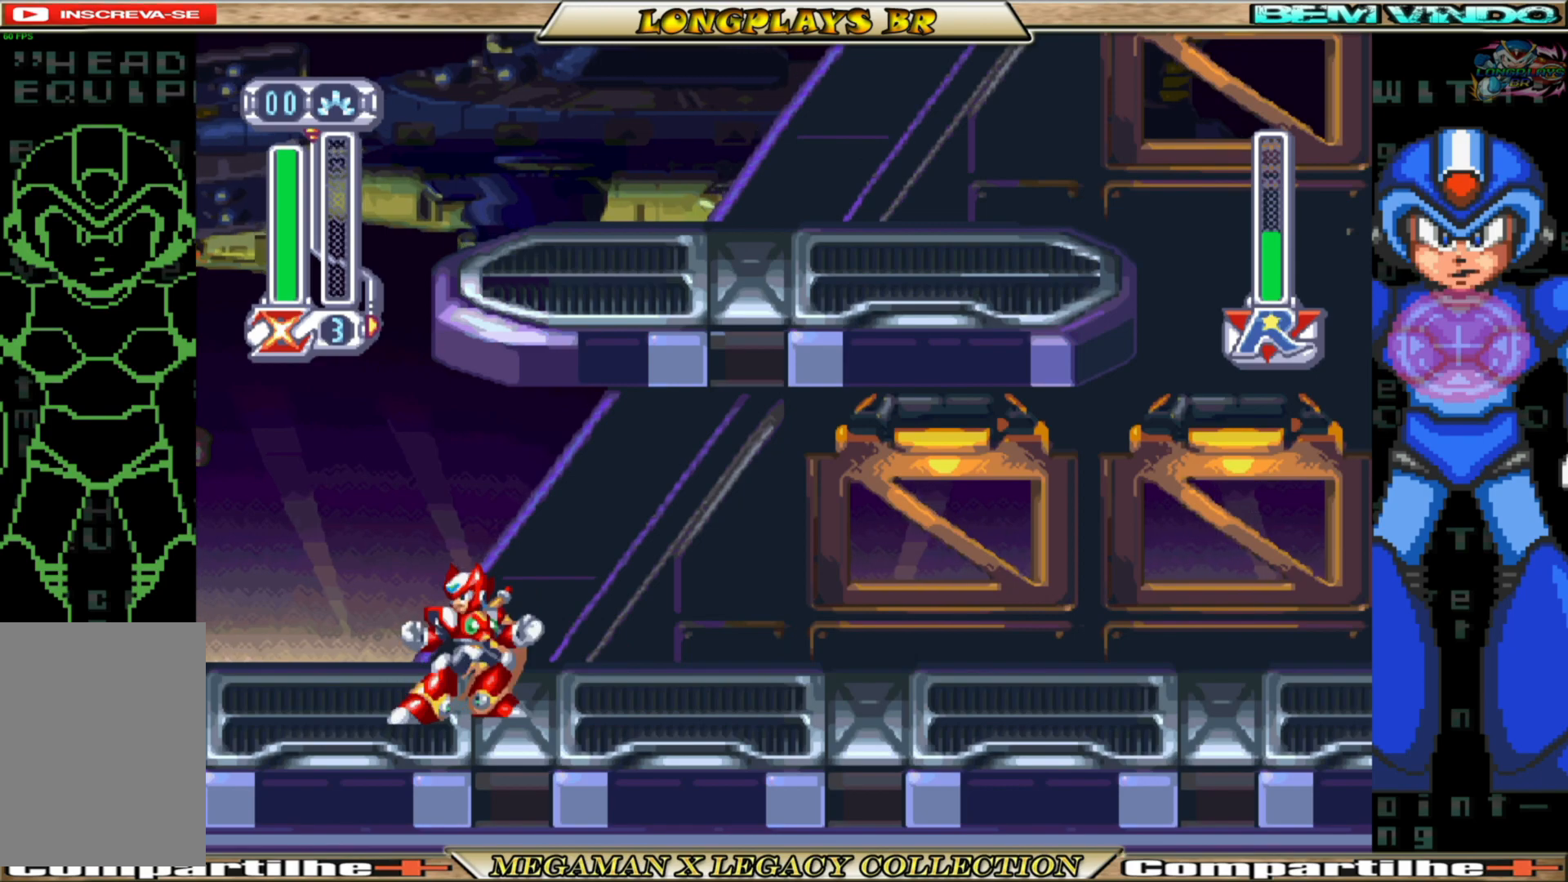
{"buttons": [], "left_stick": "center", "right_stick": "center", "events": []}
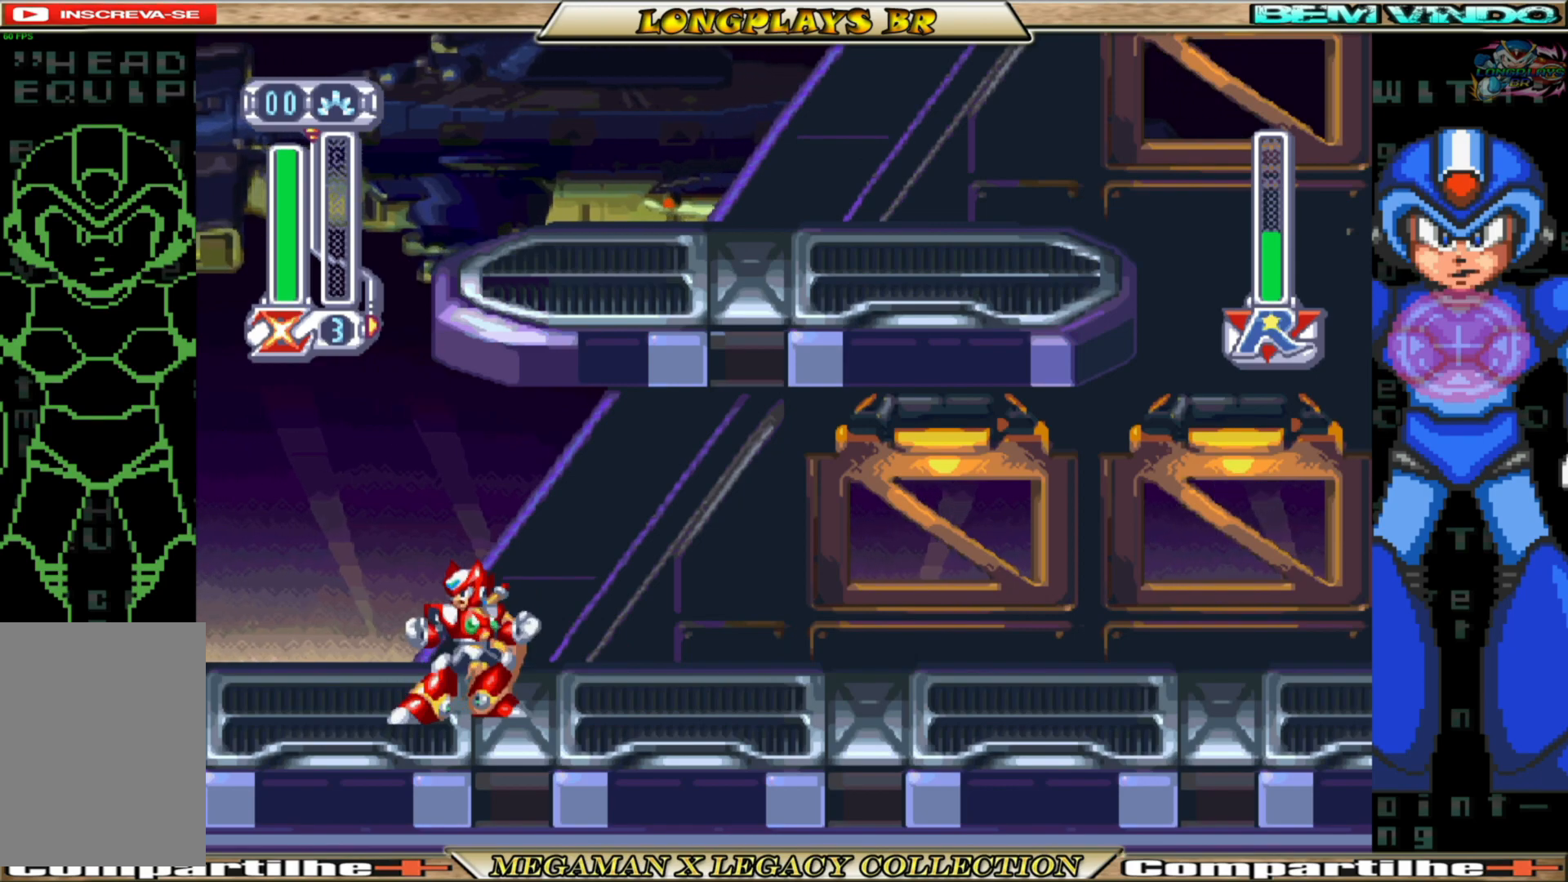
{"buttons": [], "left_stick": "center", "right_stick": "center", "events": []}
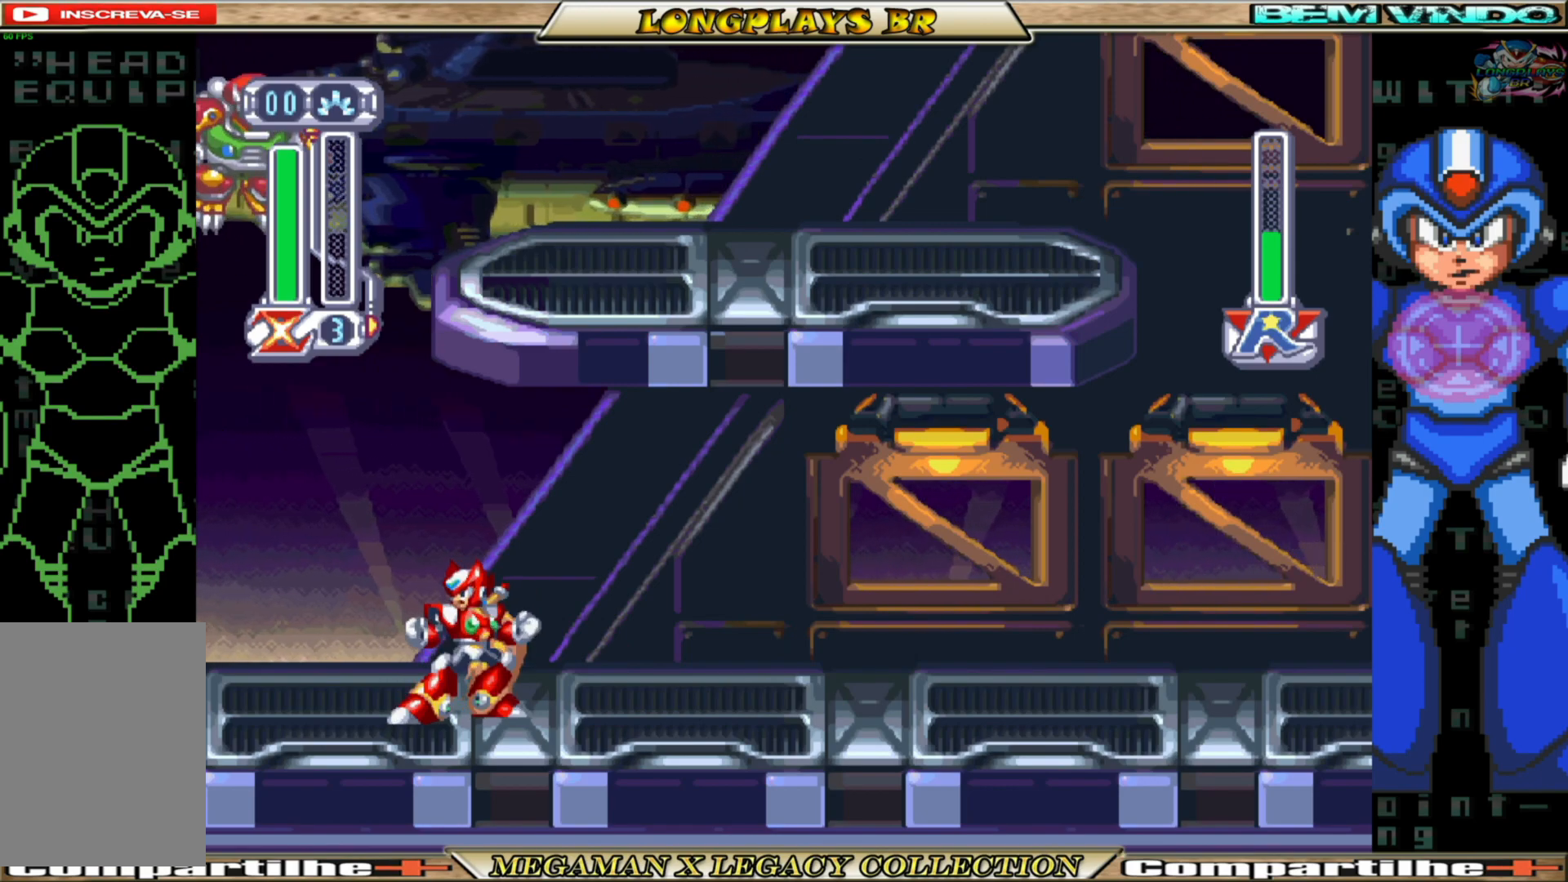
{"buttons": ["A", "B", "DPAD_LEFT"], "left_stick": "center", "right_stick": "center", "events": [[300, "B", "down"], [317, "A", "down"], [333, "DPAD_LEFT", "down"]]}
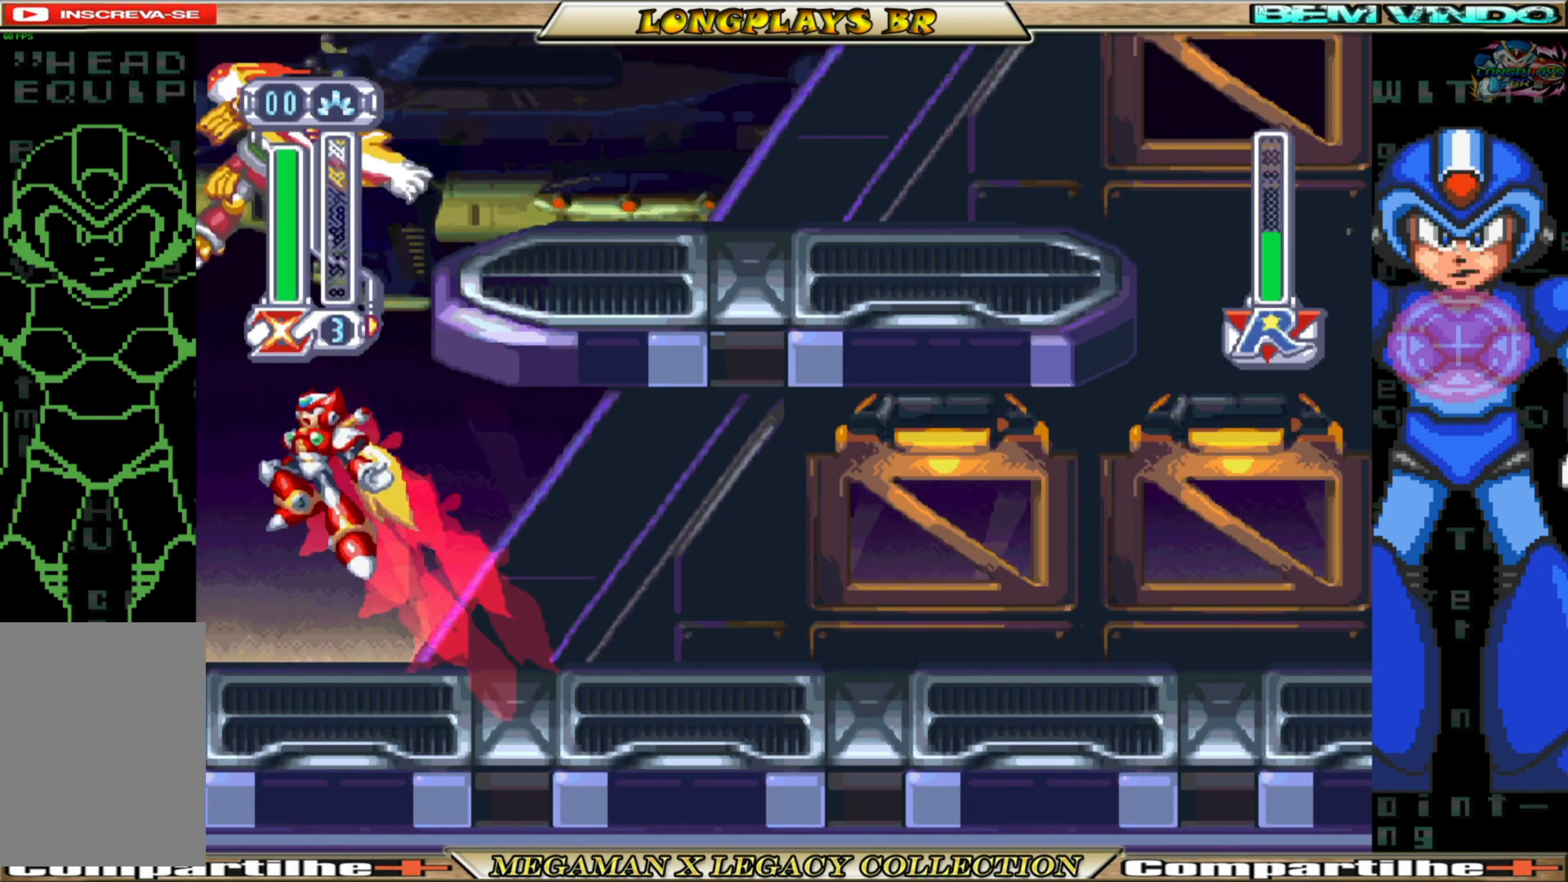
{"buttons": ["DPAD_RIGHT"], "left_stick": "center", "right_stick": "center", "events": [[117, "DPAD_LEFT", "up"], [250, "DPAD_RIGHT", "down"], [283, "A", "up"], [283, "B", "up"]]}
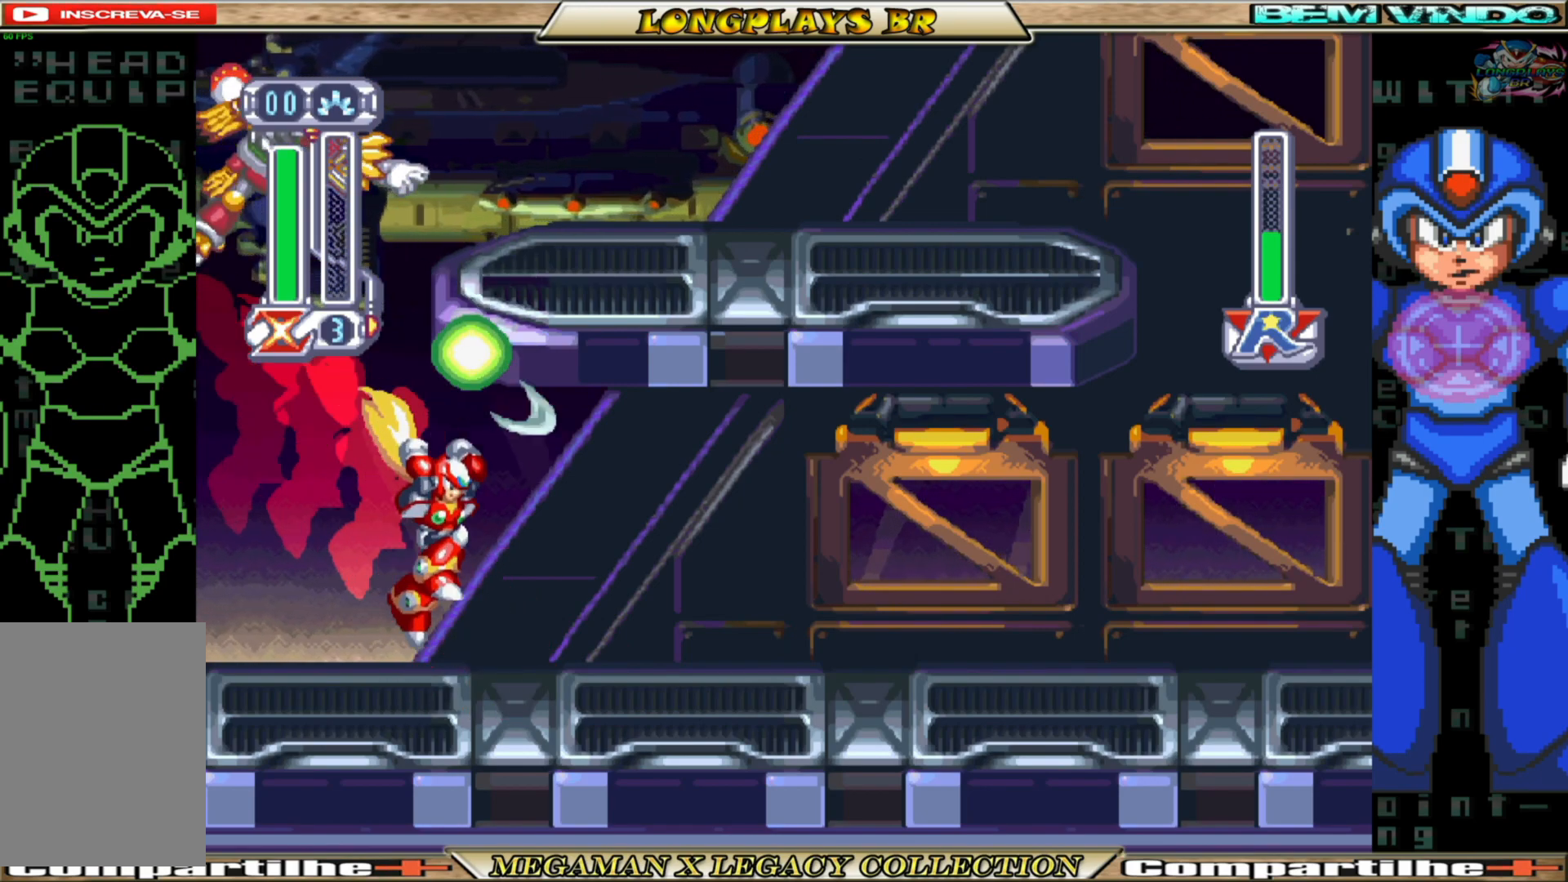
{"buttons": ["A", "B", "DPAD_LEFT"], "left_stick": "center", "right_stick": "center", "events": [[183, "DPAD_RIGHT", "up"], [217, "B", "down"], [250, "A", "down"], [400, "DPAD_LEFT", "down"]]}
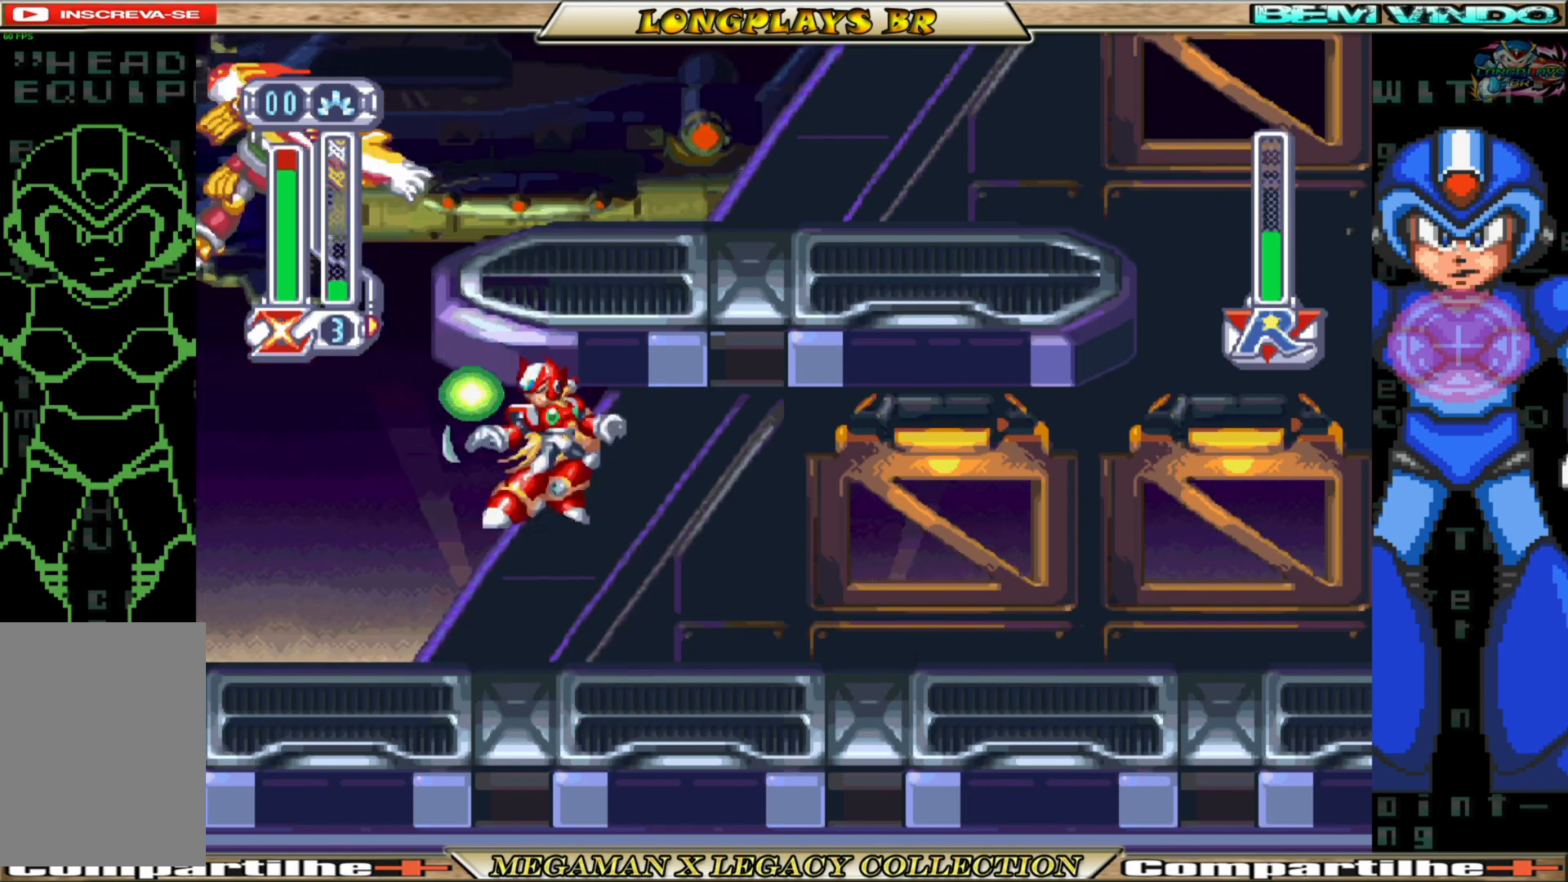
{"buttons": [], "left_stick": "center", "right_stick": "center", "events": [[17, "A", "up"], [17, "DPAD_LEFT", "up"], [33, "B", "up"], [217, "DPAD_RIGHT", "down"], [467, "DPAD_RIGHT", "up"]]}
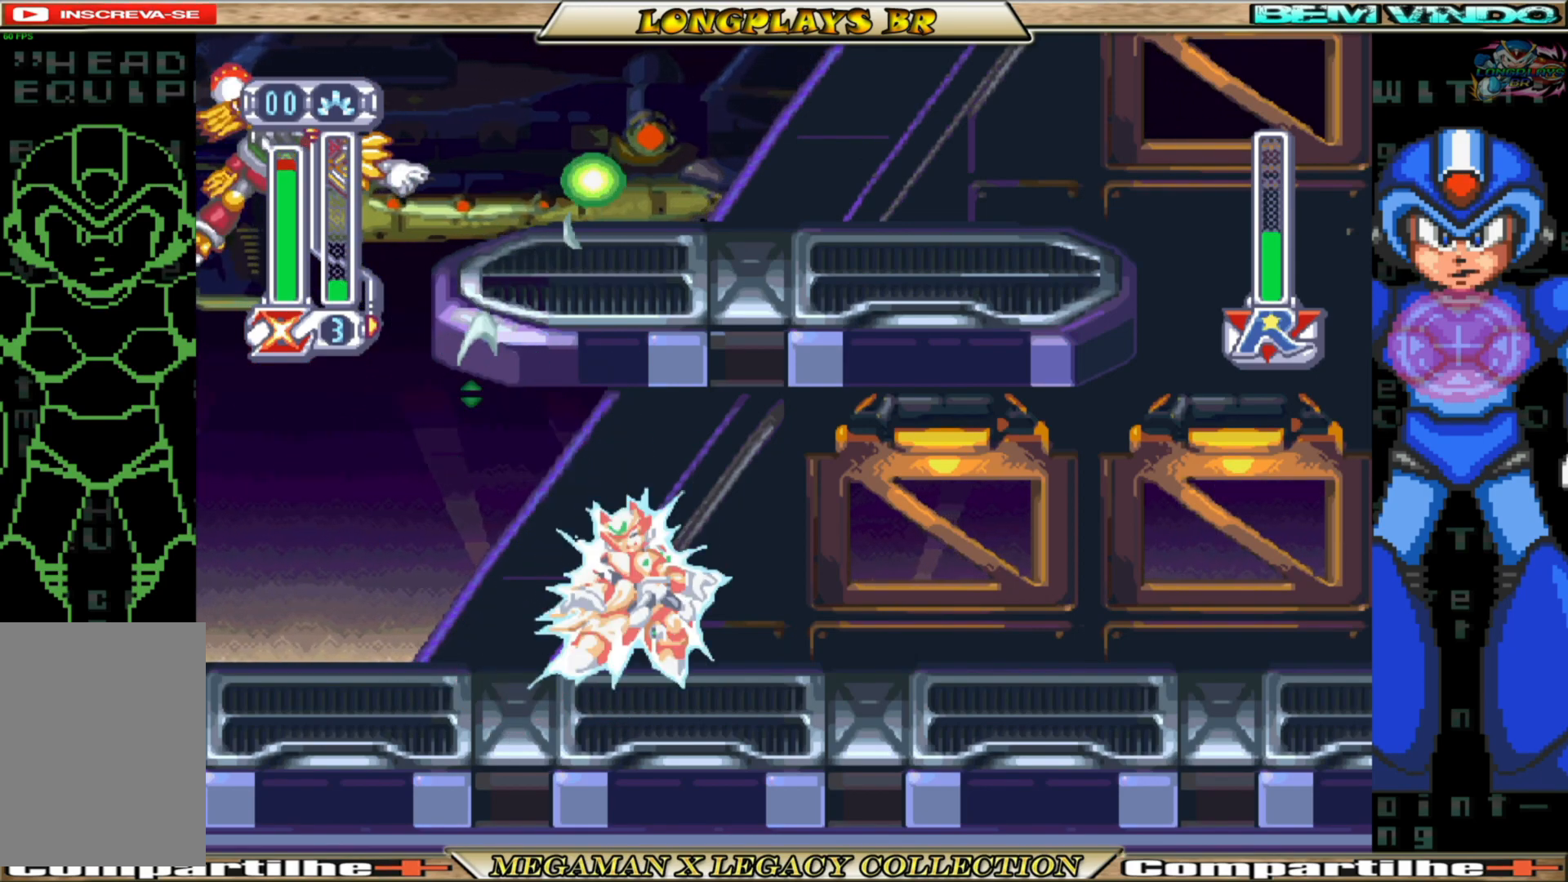
{"buttons": ["A", "B", "DPAD_LEFT"], "left_stick": "center", "right_stick": "center", "events": [[383, "B", "down"], [400, "A", "down"], [433, "DPAD_LEFT", "down"]]}
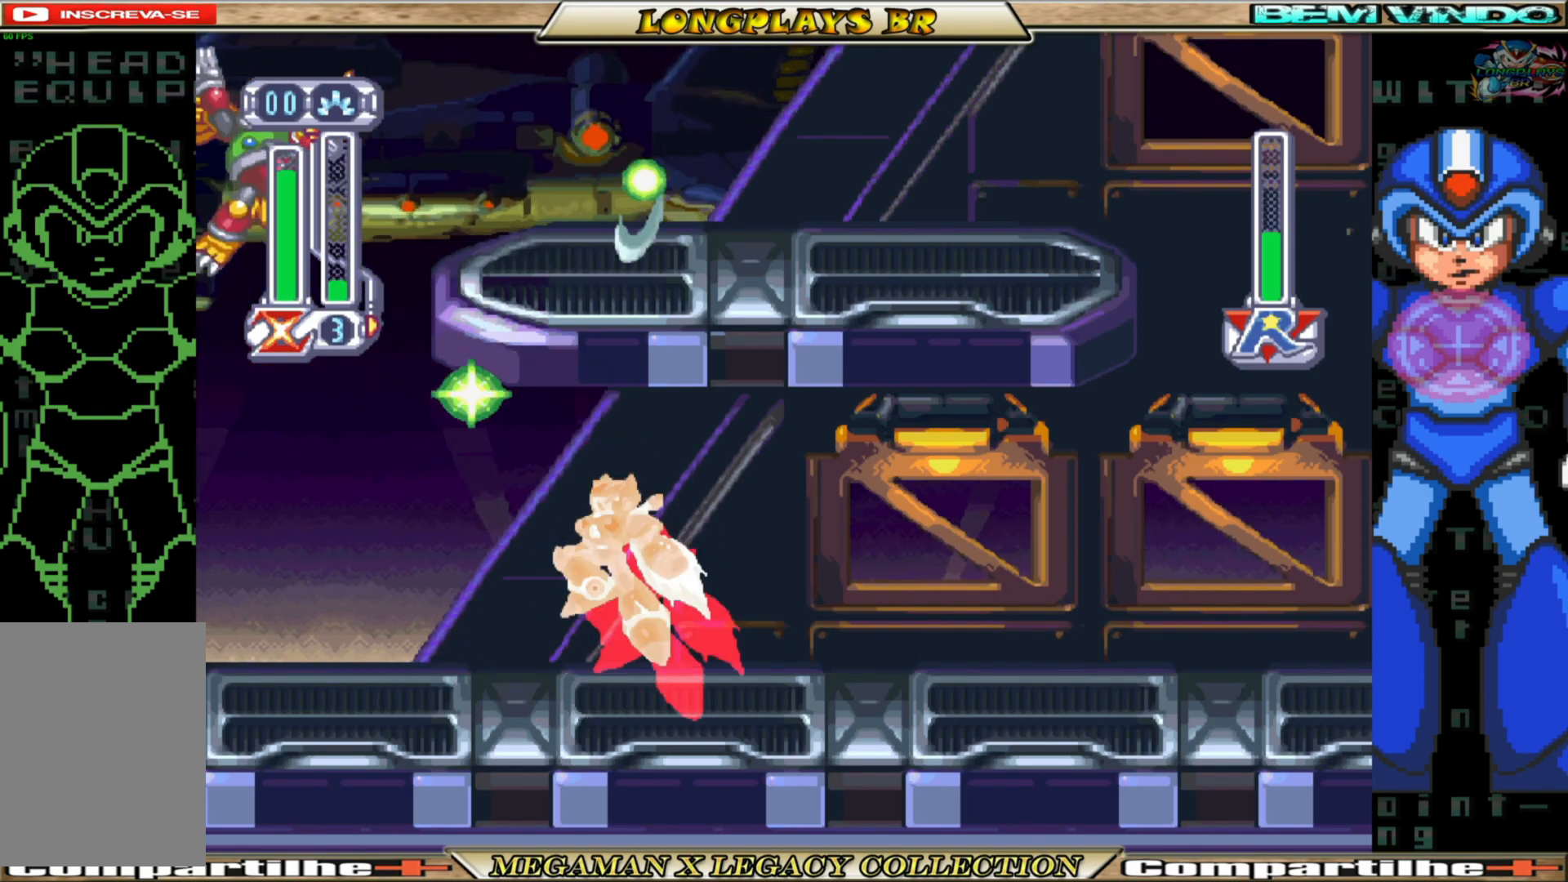
{"buttons": ["DPAD_LEFT"], "left_stick": "center", "right_stick": "center", "events": [[200, "A", "up"], [200, "DPAD_LEFT", "up"], [217, "B", "up"], [467, "DPAD_LEFT", "down"]]}
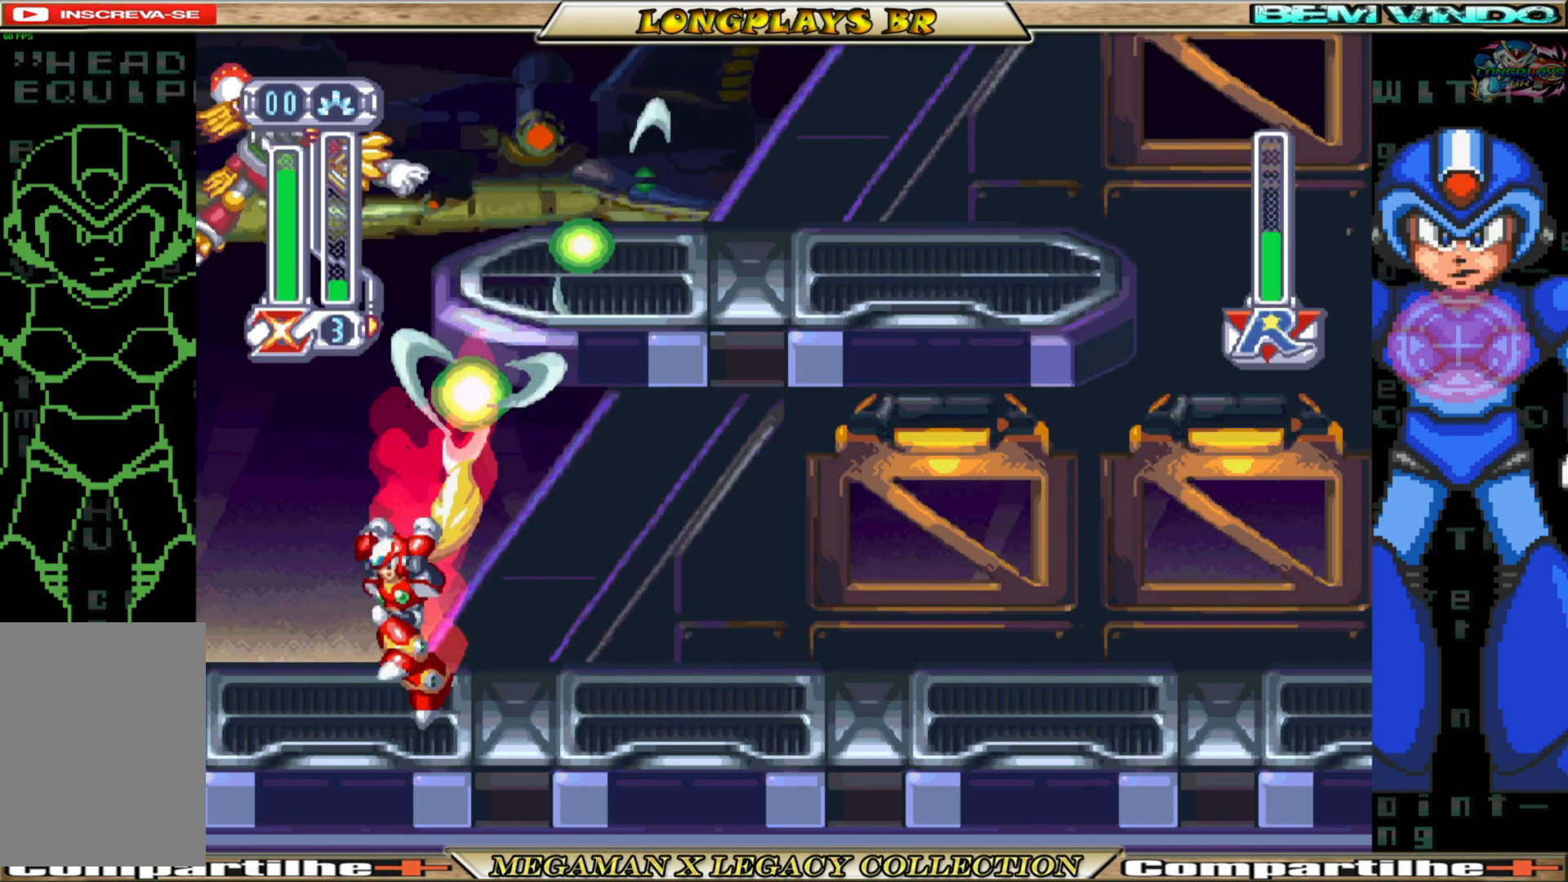
{"buttons": ["A", "DPAD_UP"], "left_stick": "center", "right_stick": "center", "events": [[250, "A", "down"], [300, "DPAD_LEFT", "up"], [300, "DPAD_UP", "down"]]}